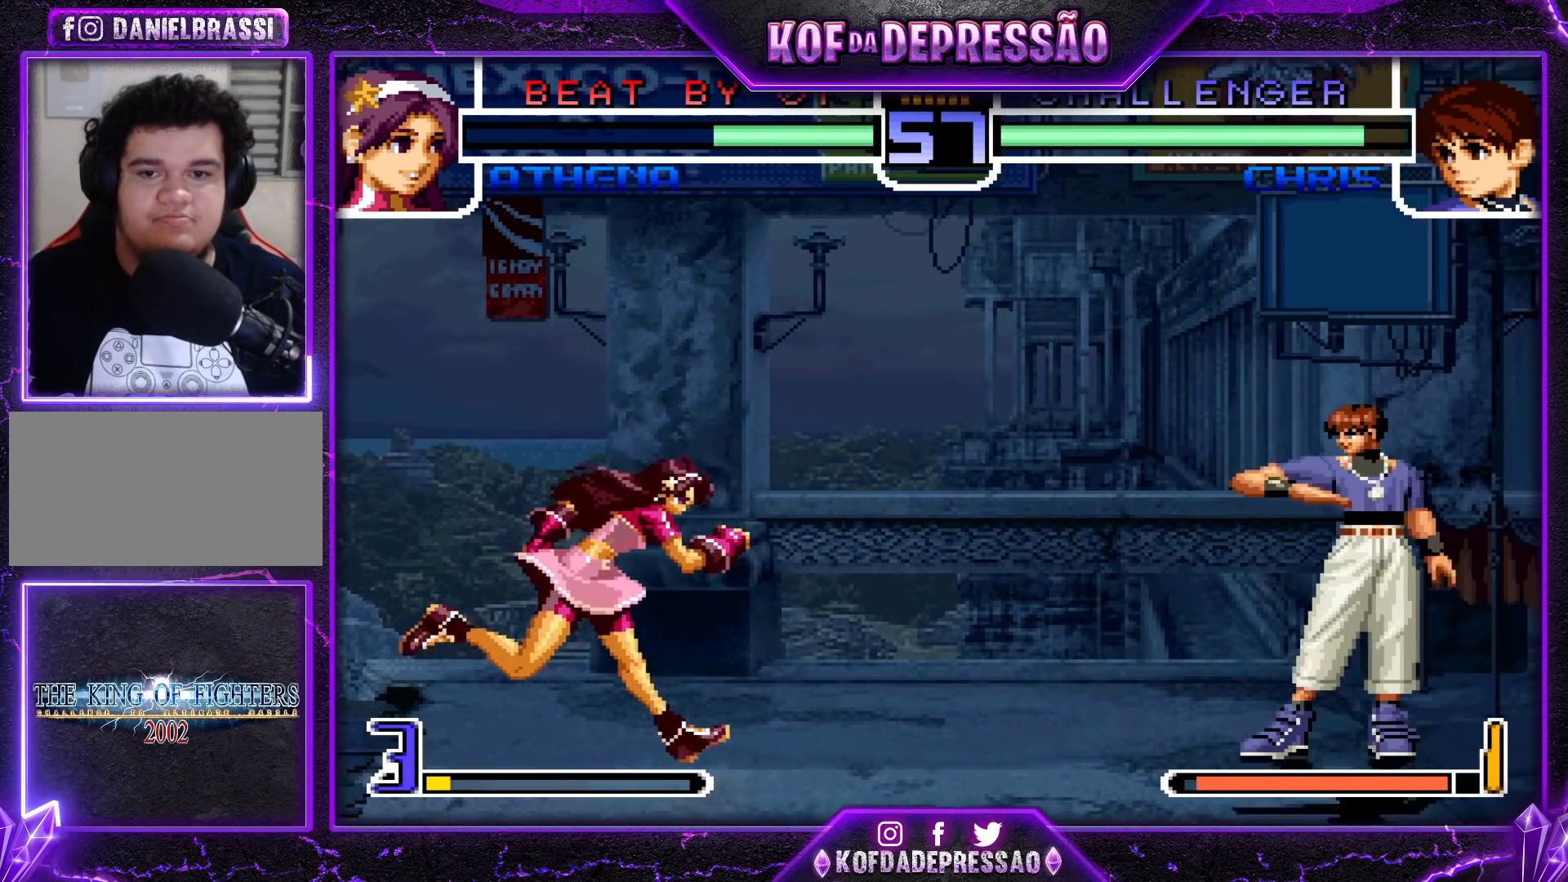
Gameplay with a controller (arcade stick); each line is a JSON object with the inputs held at the frame after it. "events" lists button and stick changes between this image and that frame as [ms after this image, input, new state], when the widget could be followed in between. Not read: L3 R3.
{"buttons": [], "left_stick": "right", "events": [[100, "left_stick", "right"], [333, "TRIANGLE", "down"], [333, "left_stick", "down-left"], [433, "TRIANGLE", "up"], [500, "left_stick", "right"]]}
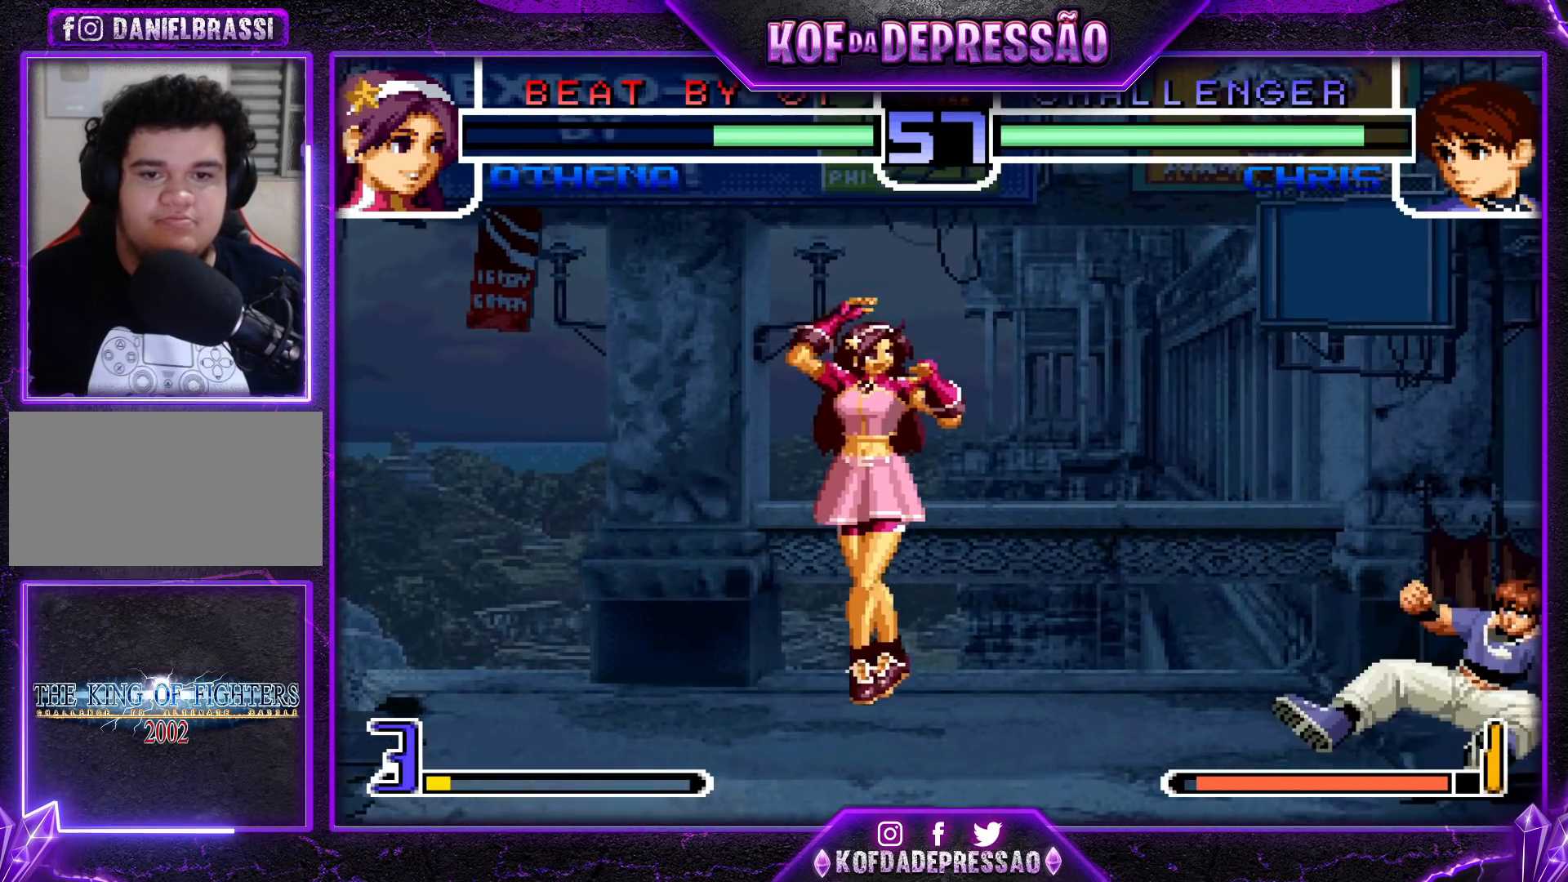
{"buttons": ["TRIANGLE"], "left_stick": "down-left", "events": [[17, "left_stick", "down-right"], [333, "left_stick", "center"], [383, "left_stick", "down"], [433, "TRIANGLE", "down"], [450, "left_stick", "down-left"]]}
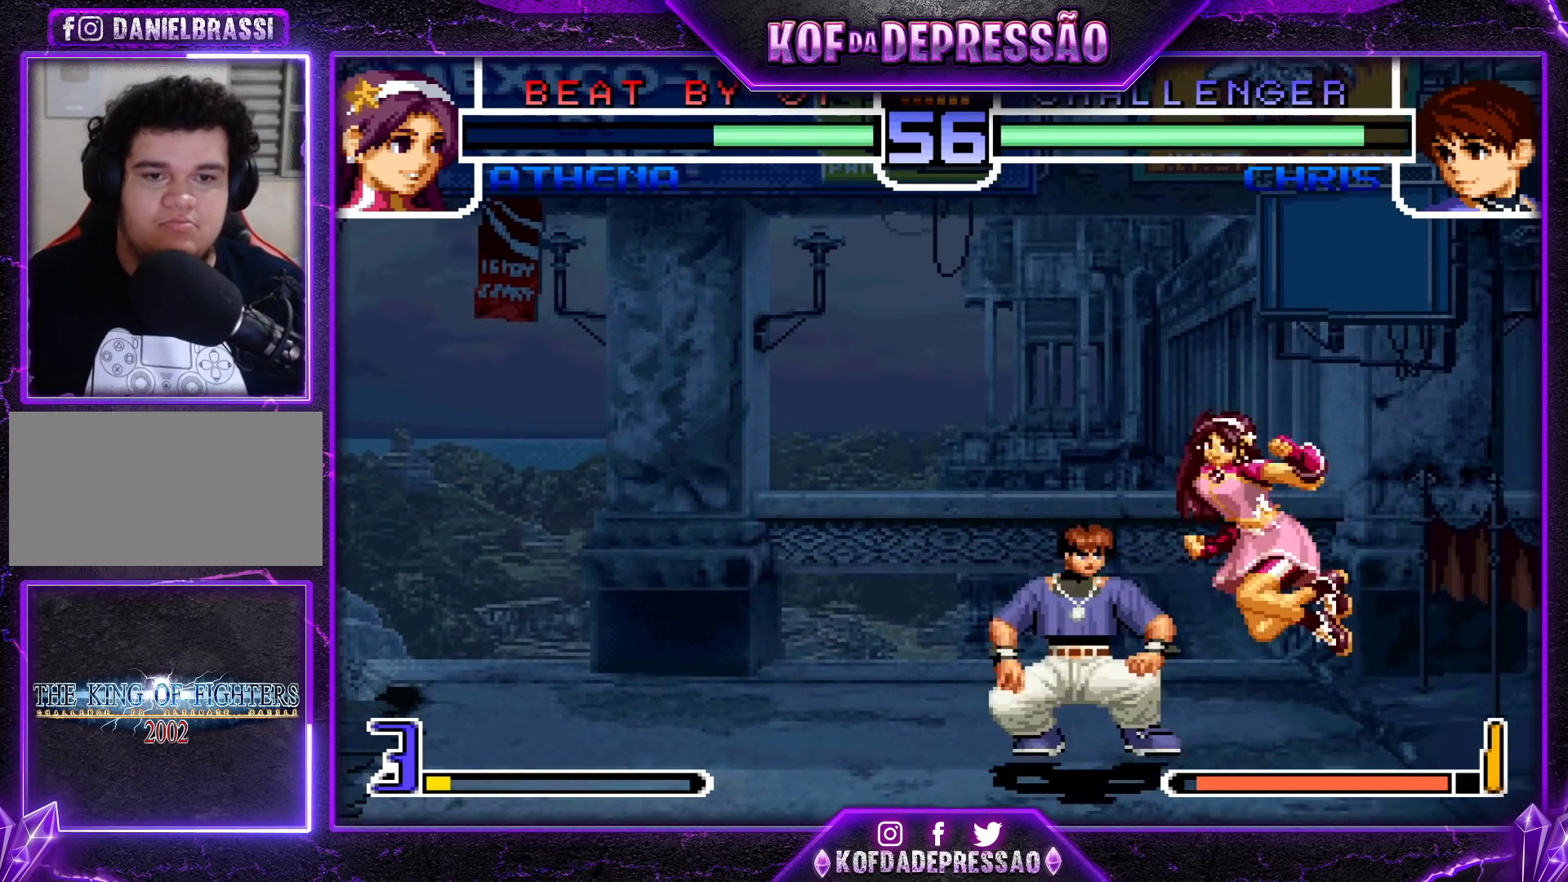
{"buttons": [], "left_stick": "center", "events": [[50, "TRIANGLE", "up"], [217, "TRIANGLE", "down"], [333, "TRIANGLE", "up"], [483, "left_stick", "center"]]}
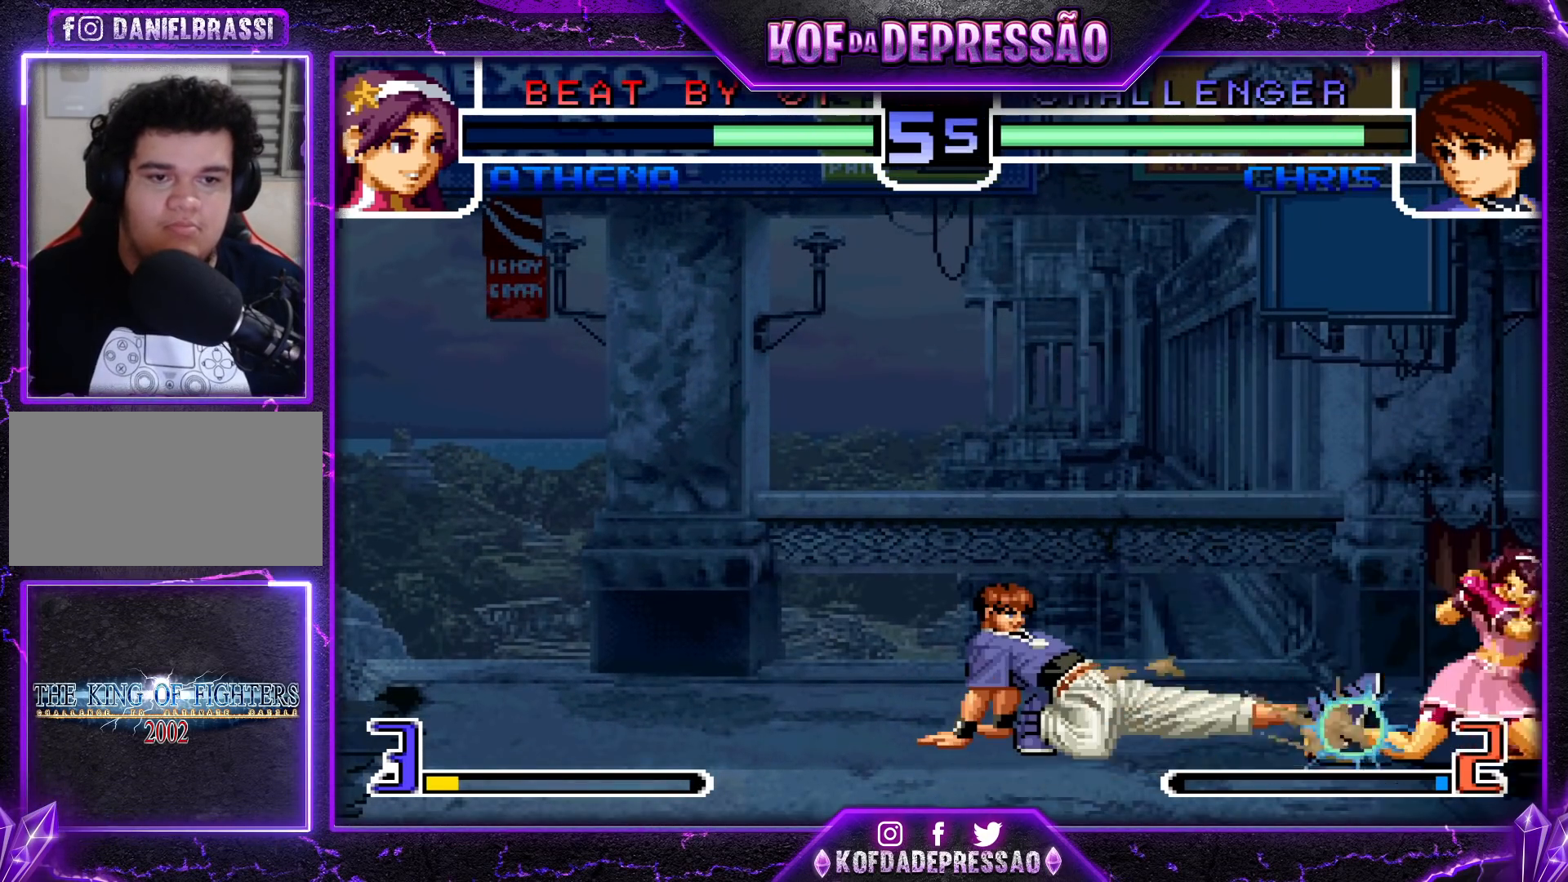
{"buttons": [], "left_stick": "left", "events": [[67, "left_stick", "down"], [117, "left_stick", "right"], [200, "left_stick", "center"], [300, "CROSS", "down"], [383, "CROSS", "up"], [383, "left_stick", "left"]]}
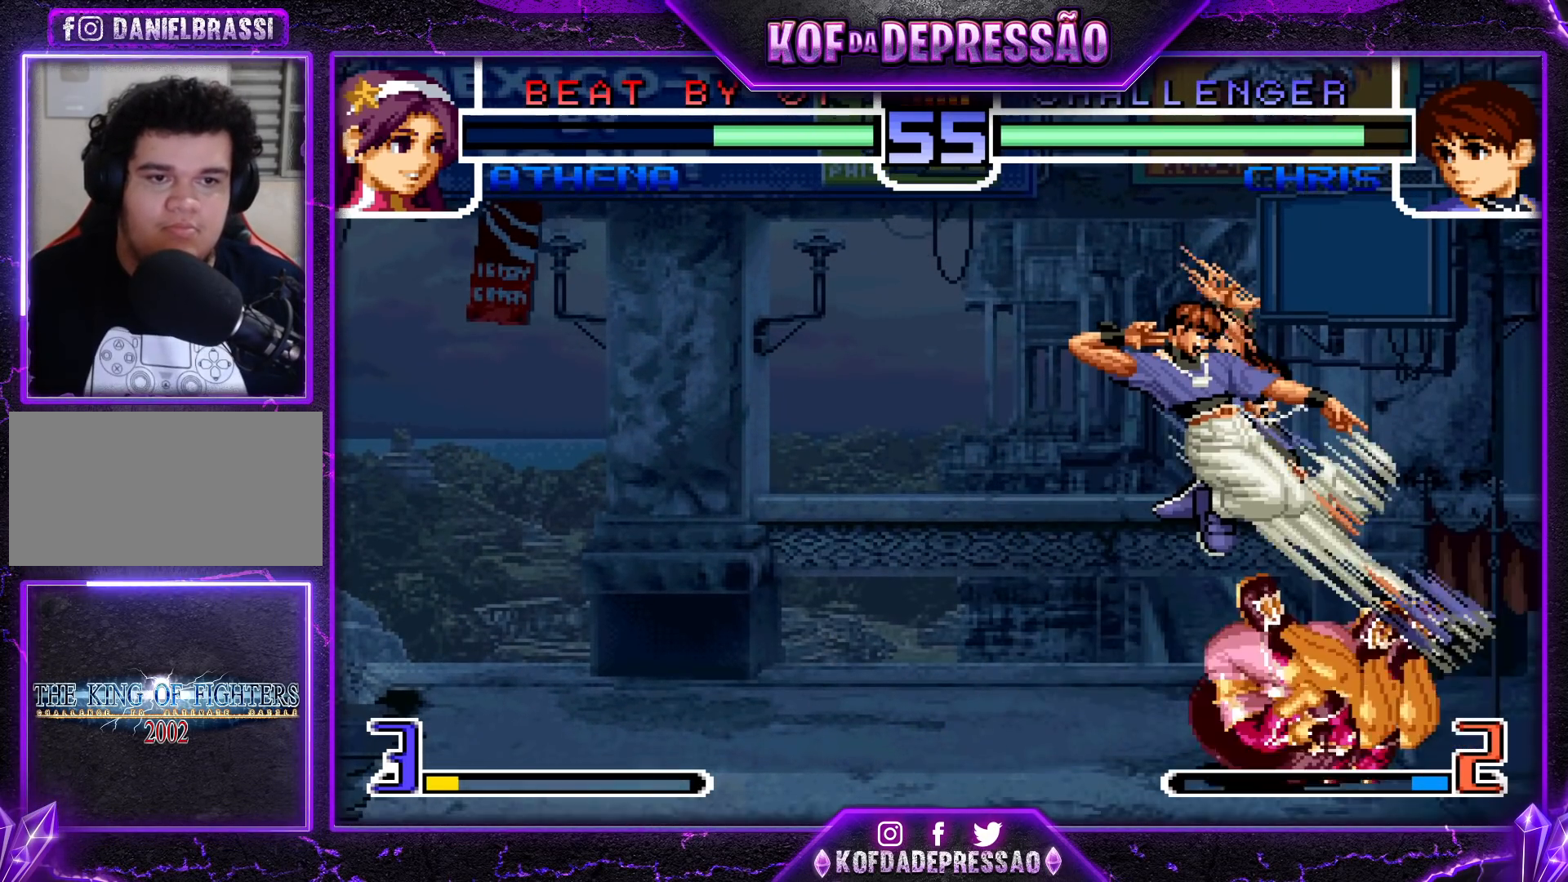
{"buttons": ["CROSS", "R1"], "left_stick": "down-right", "events": [[283, "left_stick", "down-right"], [433, "CROSS", "down"], [433, "R1", "down"]]}
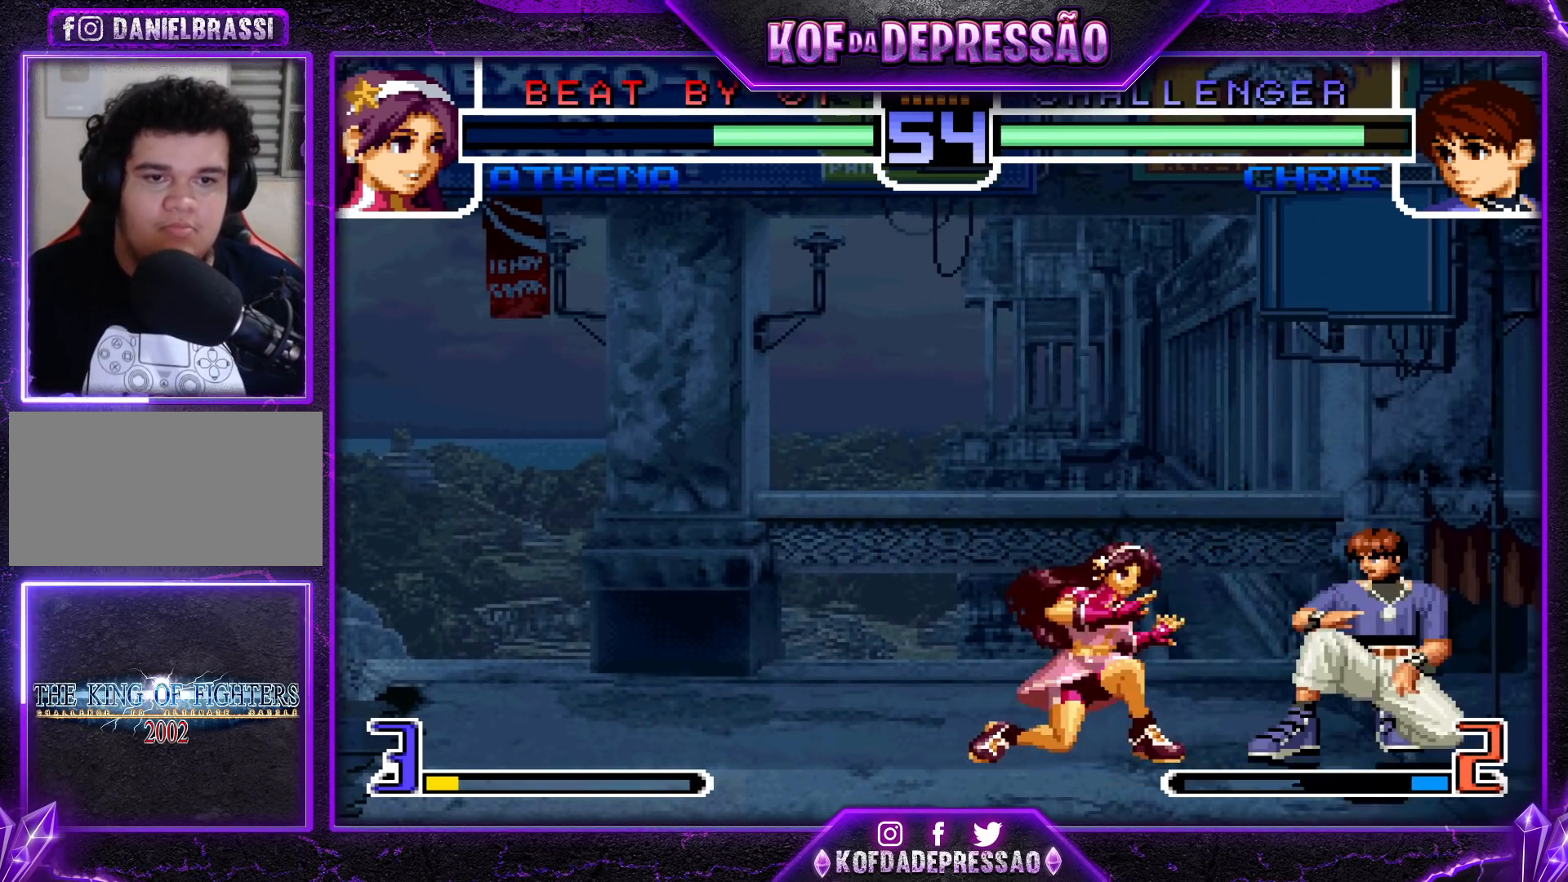
{"buttons": [], "left_stick": "down-right", "events": [[33, "CROSS", "up"], [33, "R1", "up"]]}
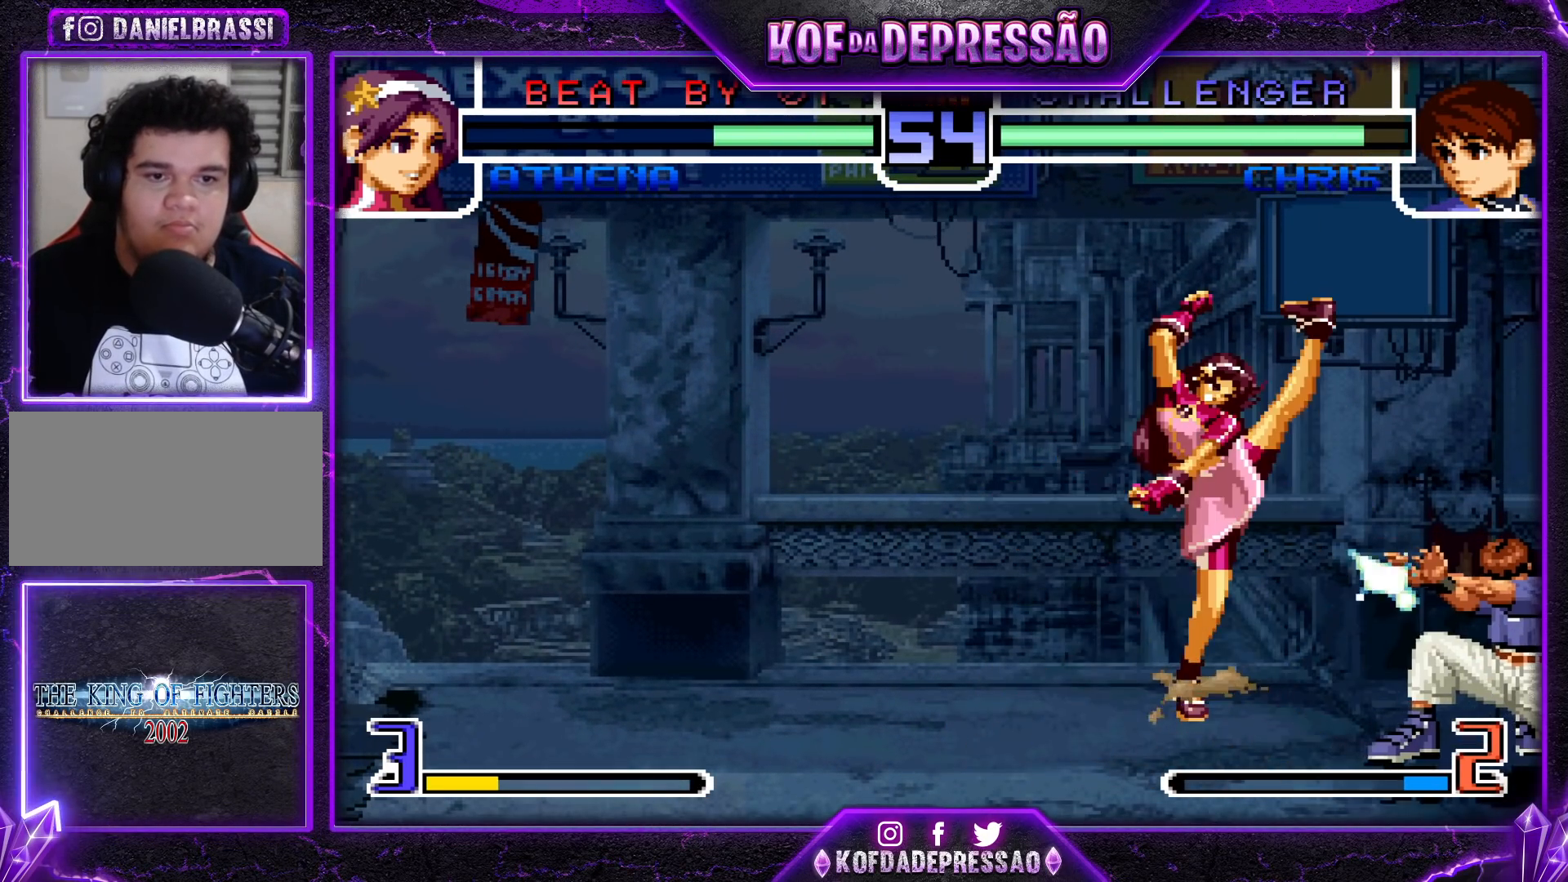
{"buttons": [], "left_stick": "up-left", "events": [[367, "left_stick", "up-left"]]}
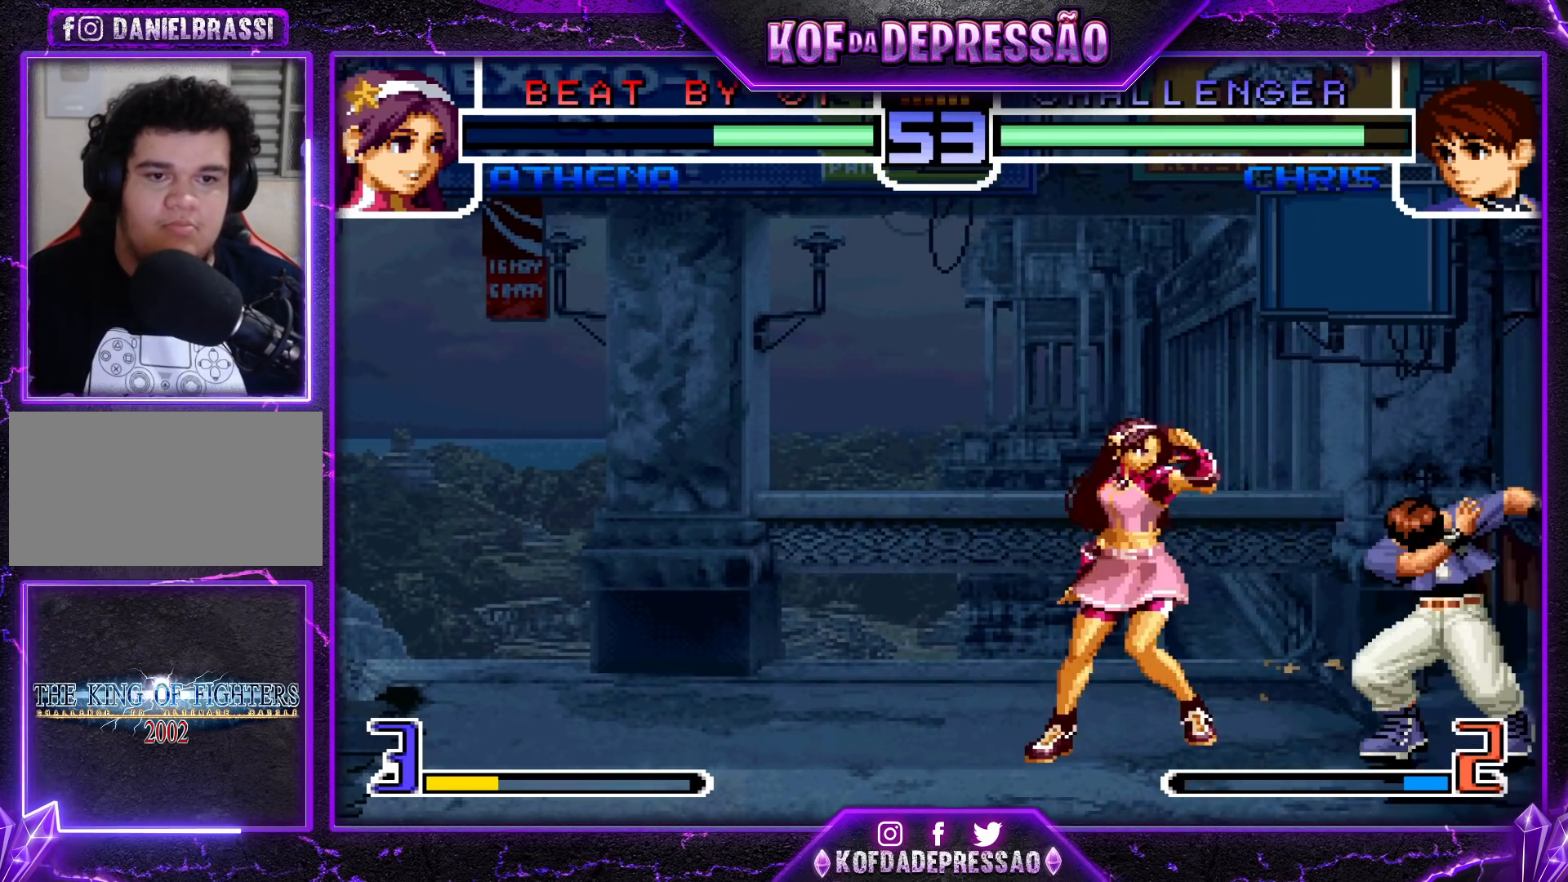
{"buttons": [], "left_stick": "center", "events": [[267, "left_stick", "center"], [283, "CROSS", "down"], [383, "CROSS", "up"]]}
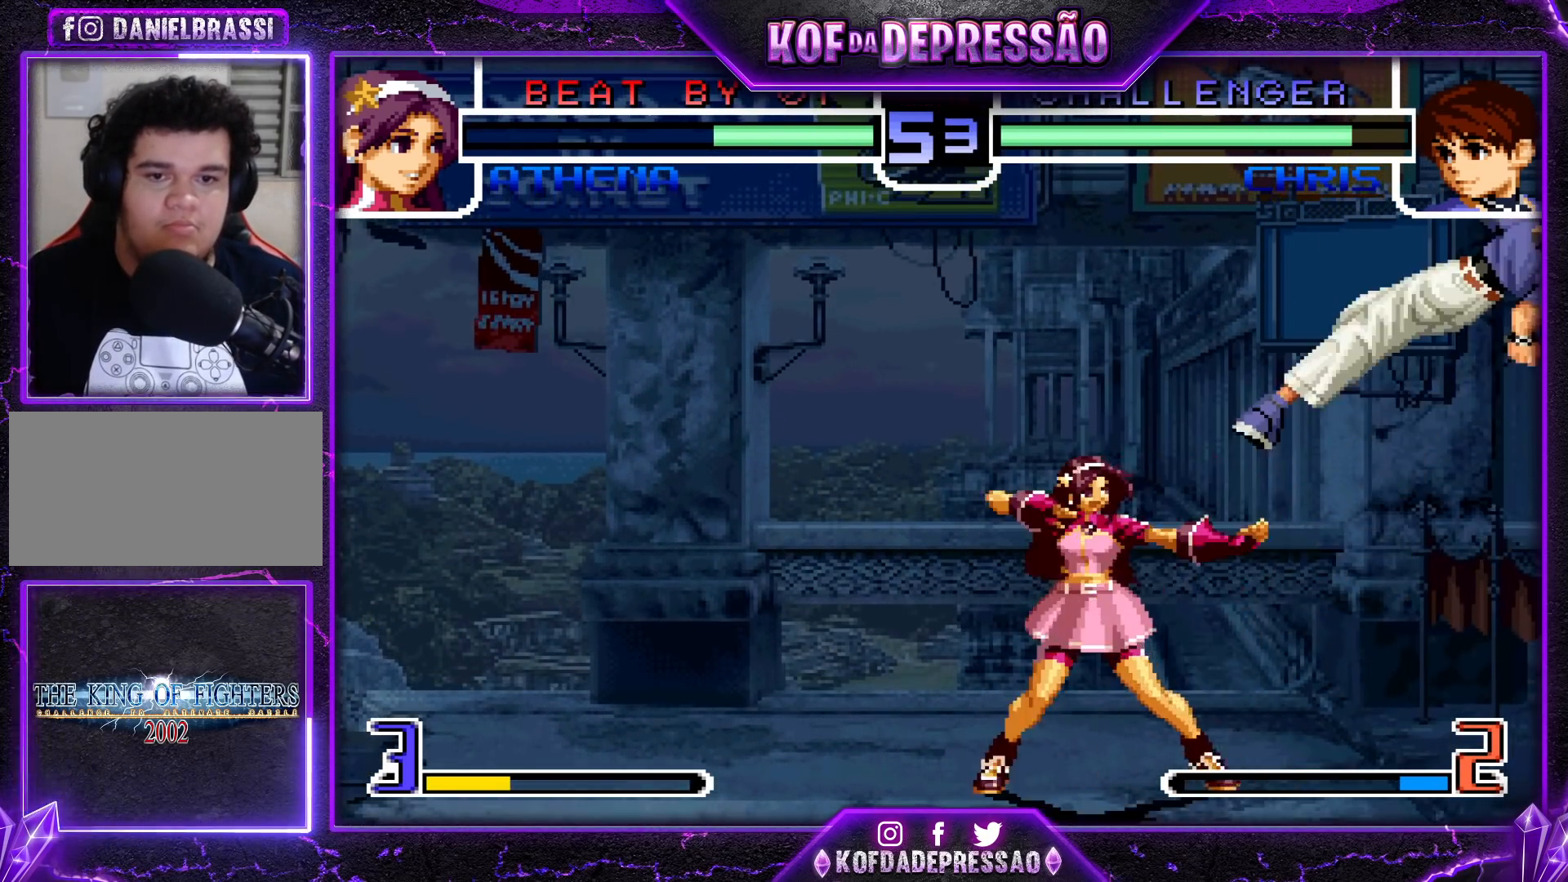
{"buttons": [], "left_stick": "right", "events": [[133, "left_stick", "down-right"], [450, "left_stick", "right"]]}
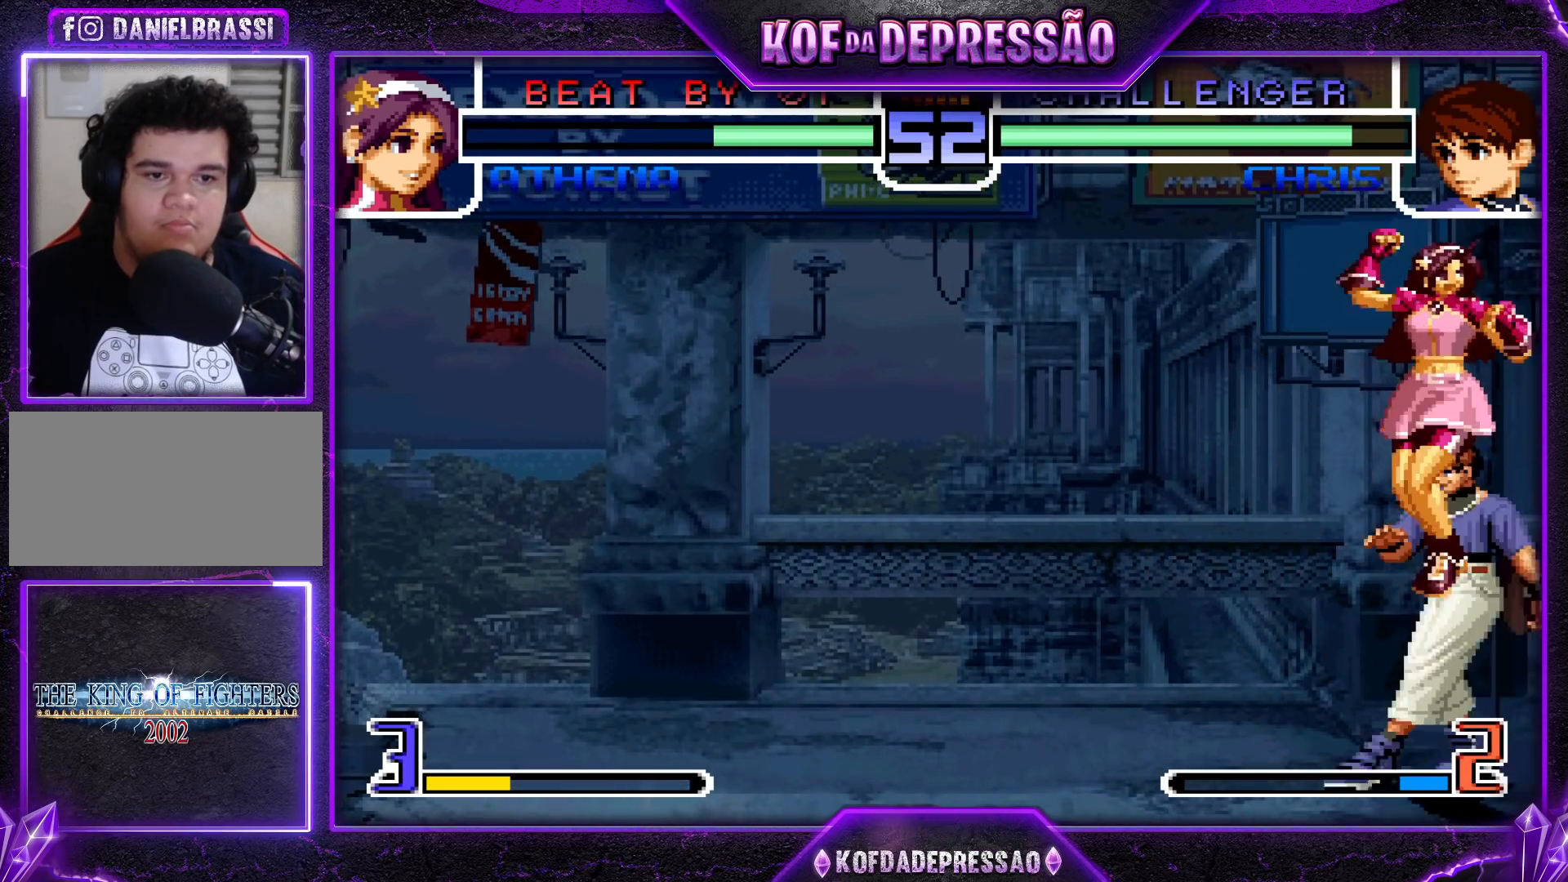
{"buttons": [], "left_stick": "down-right", "events": [[83, "R1", "down"], [217, "R1", "up"], [467, "left_stick", "down-right"]]}
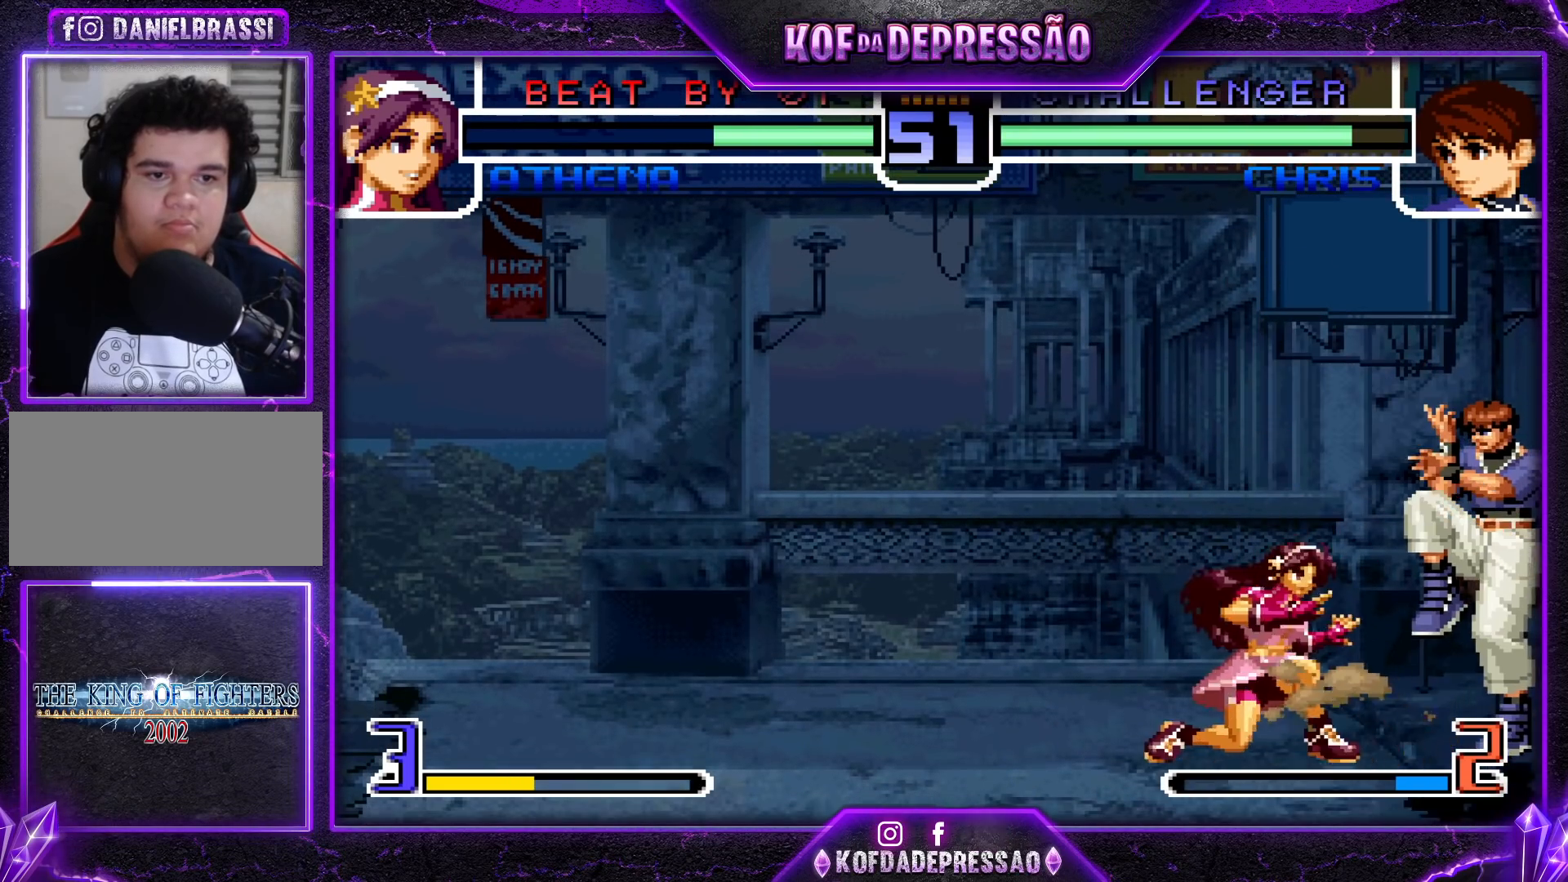
{"buttons": [], "left_stick": "down-right", "events": []}
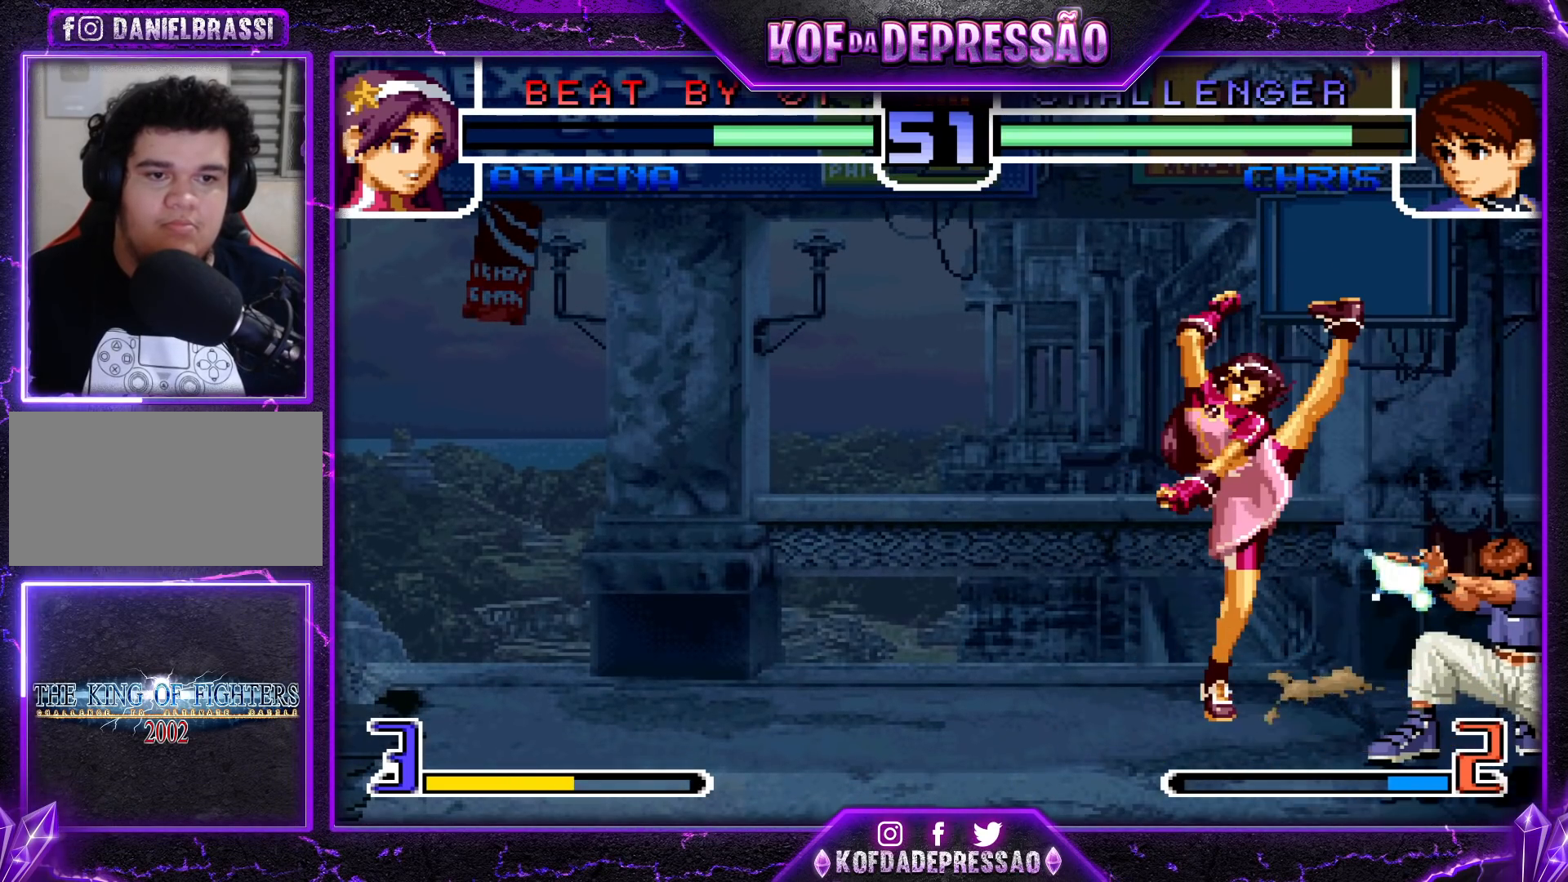
{"buttons": ["TRIANGLE"], "left_stick": "left", "events": [[200, "left_stick", "left"], [283, "left_stick", "down"], [350, "TRIANGLE", "down"], [350, "left_stick", "left"]]}
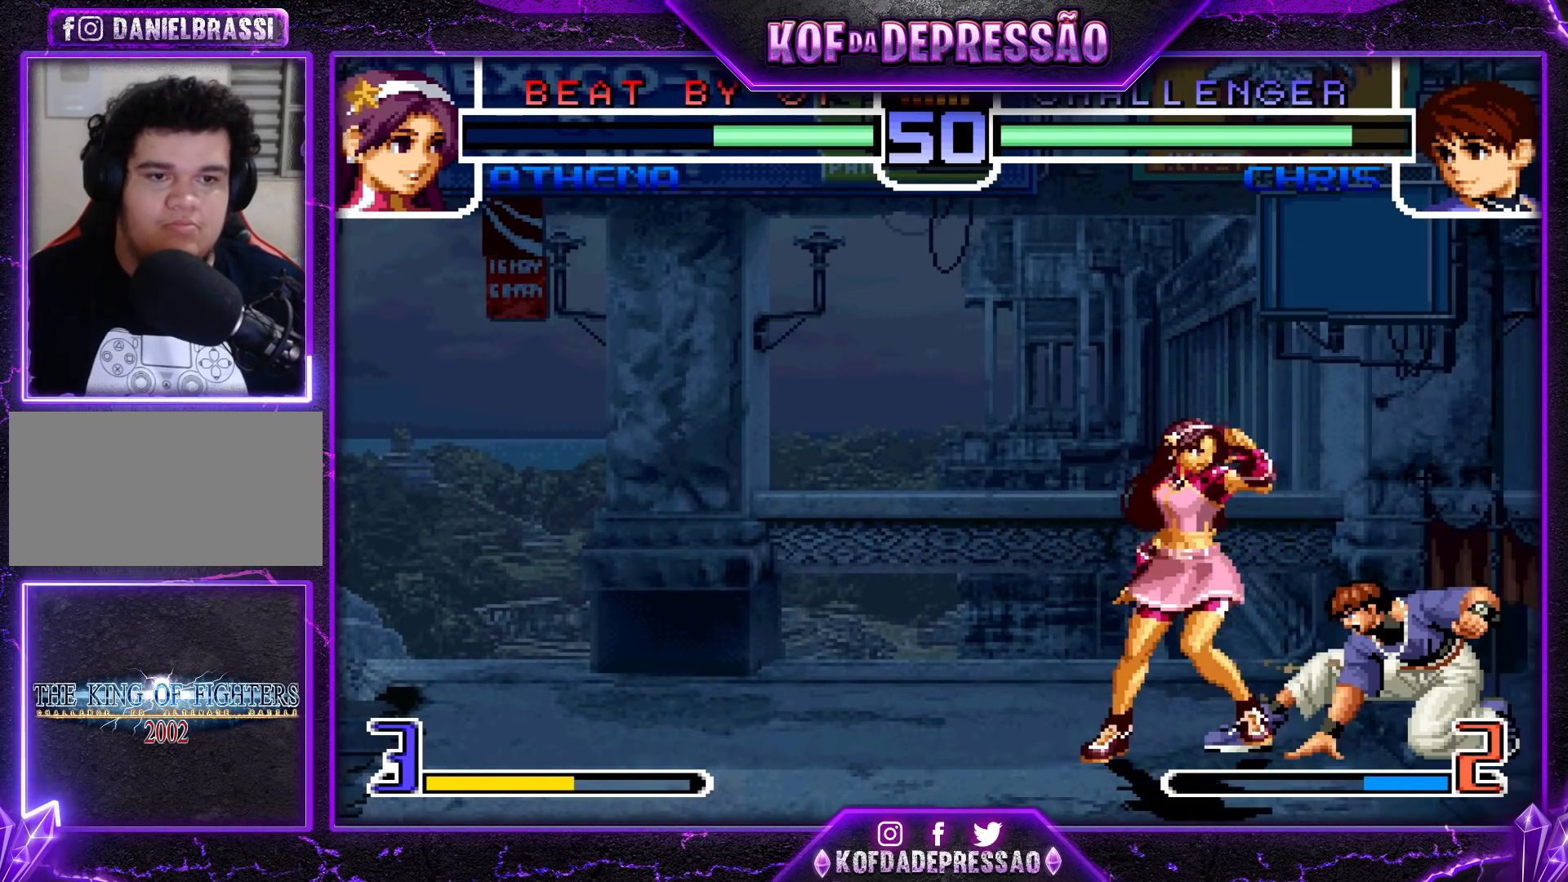
{"buttons": ["TRIANGLE"], "left_stick": "left", "events": []}
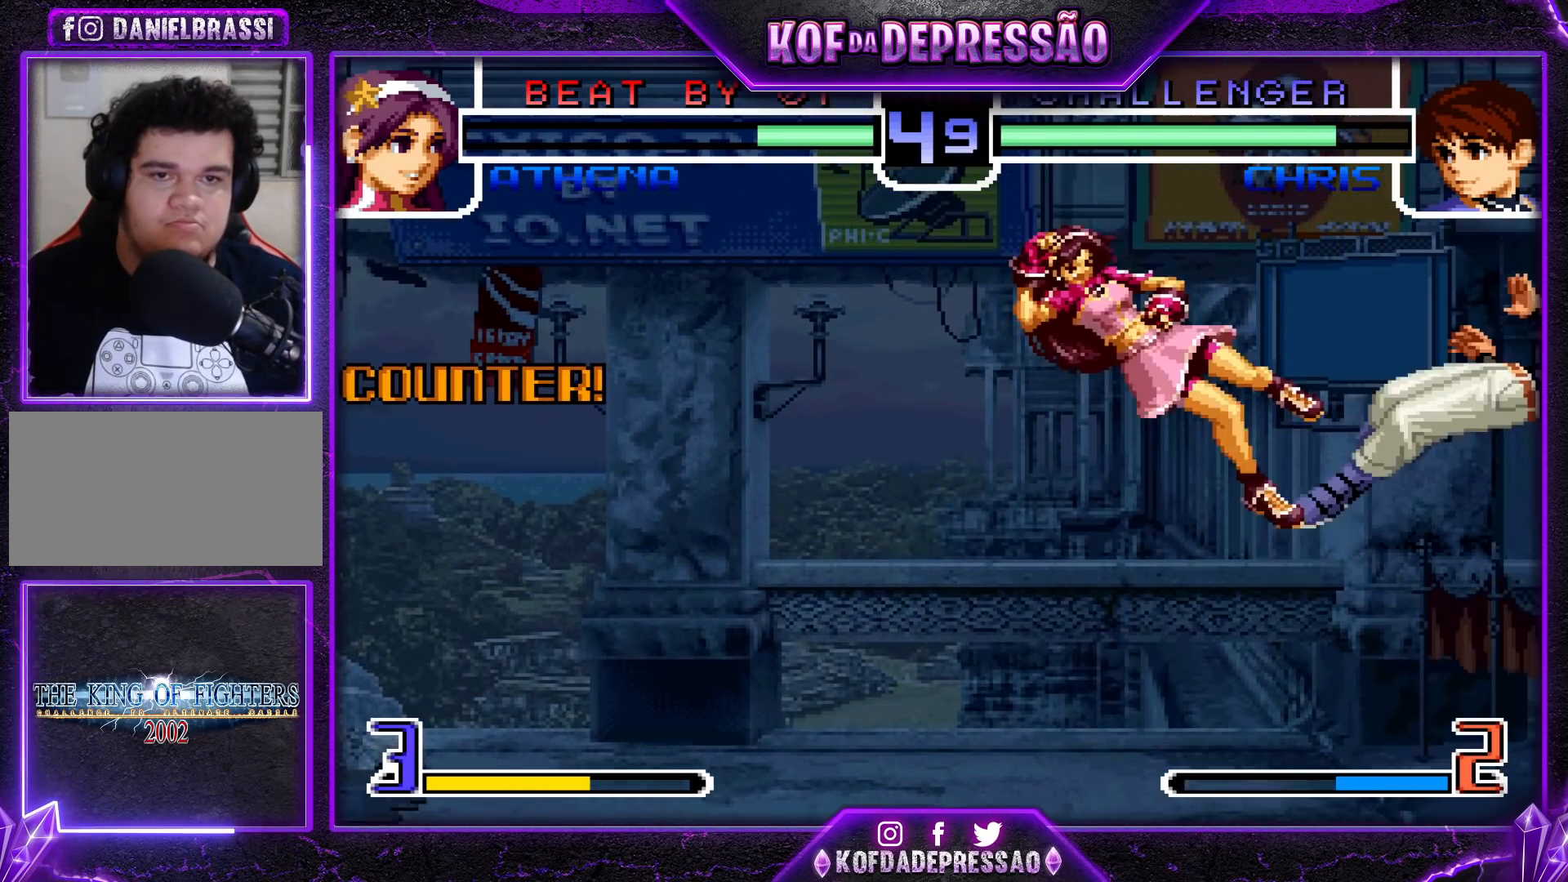
{"buttons": [], "left_stick": "left", "events": [[17, "TRIANGLE", "up"], [83, "left_stick", "center"], [217, "left_stick", "left"]]}
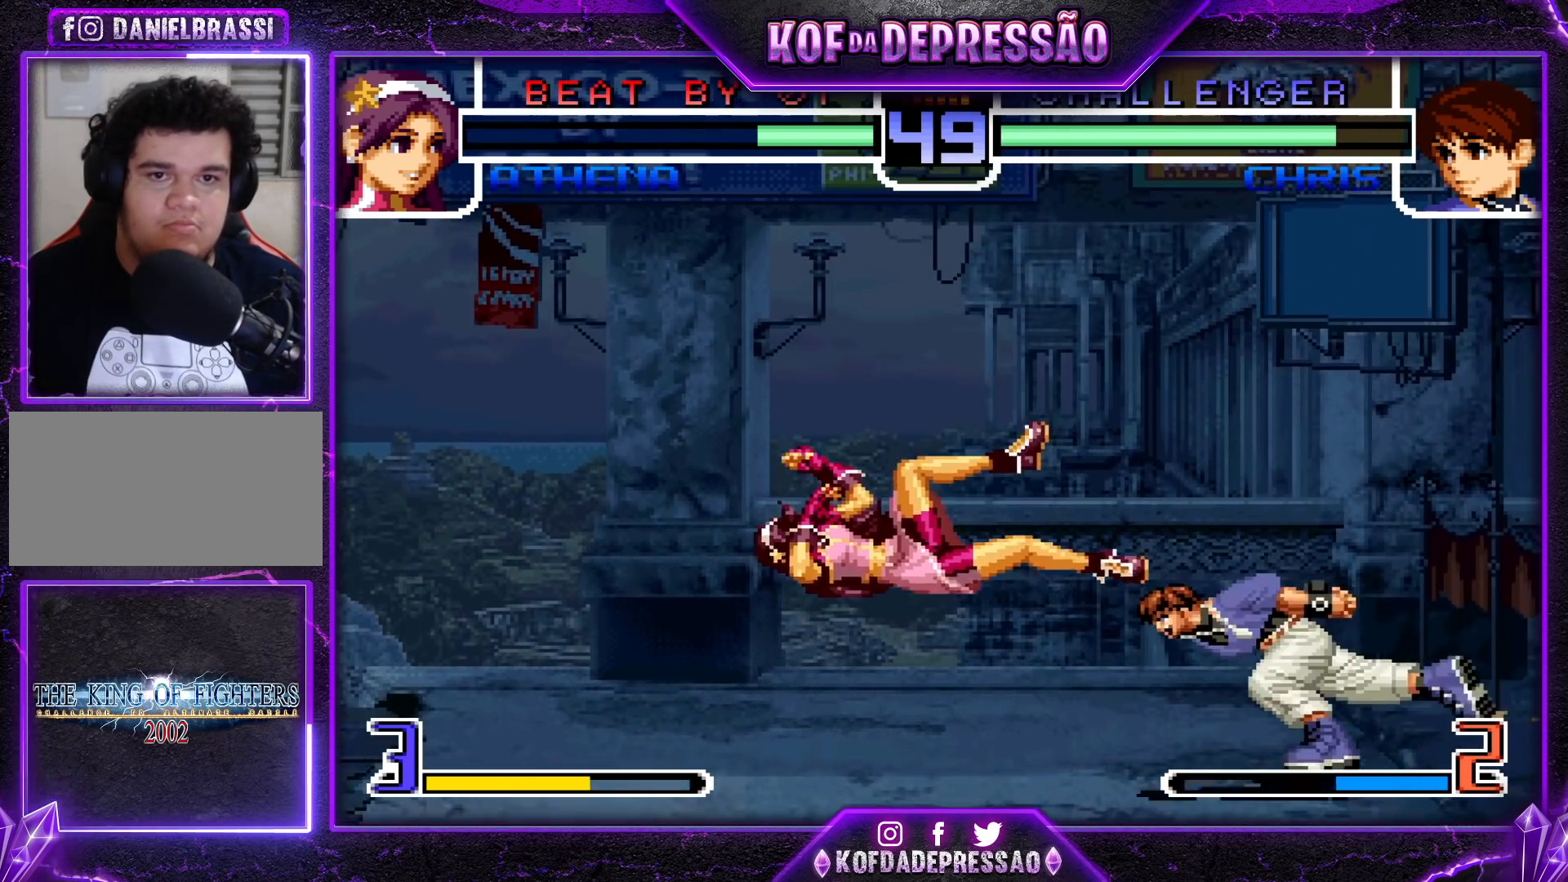
{"buttons": [], "left_stick": "center", "events": [[133, "left_stick", "center"], [333, "left_stick", "left"], [417, "left_stick", "center"]]}
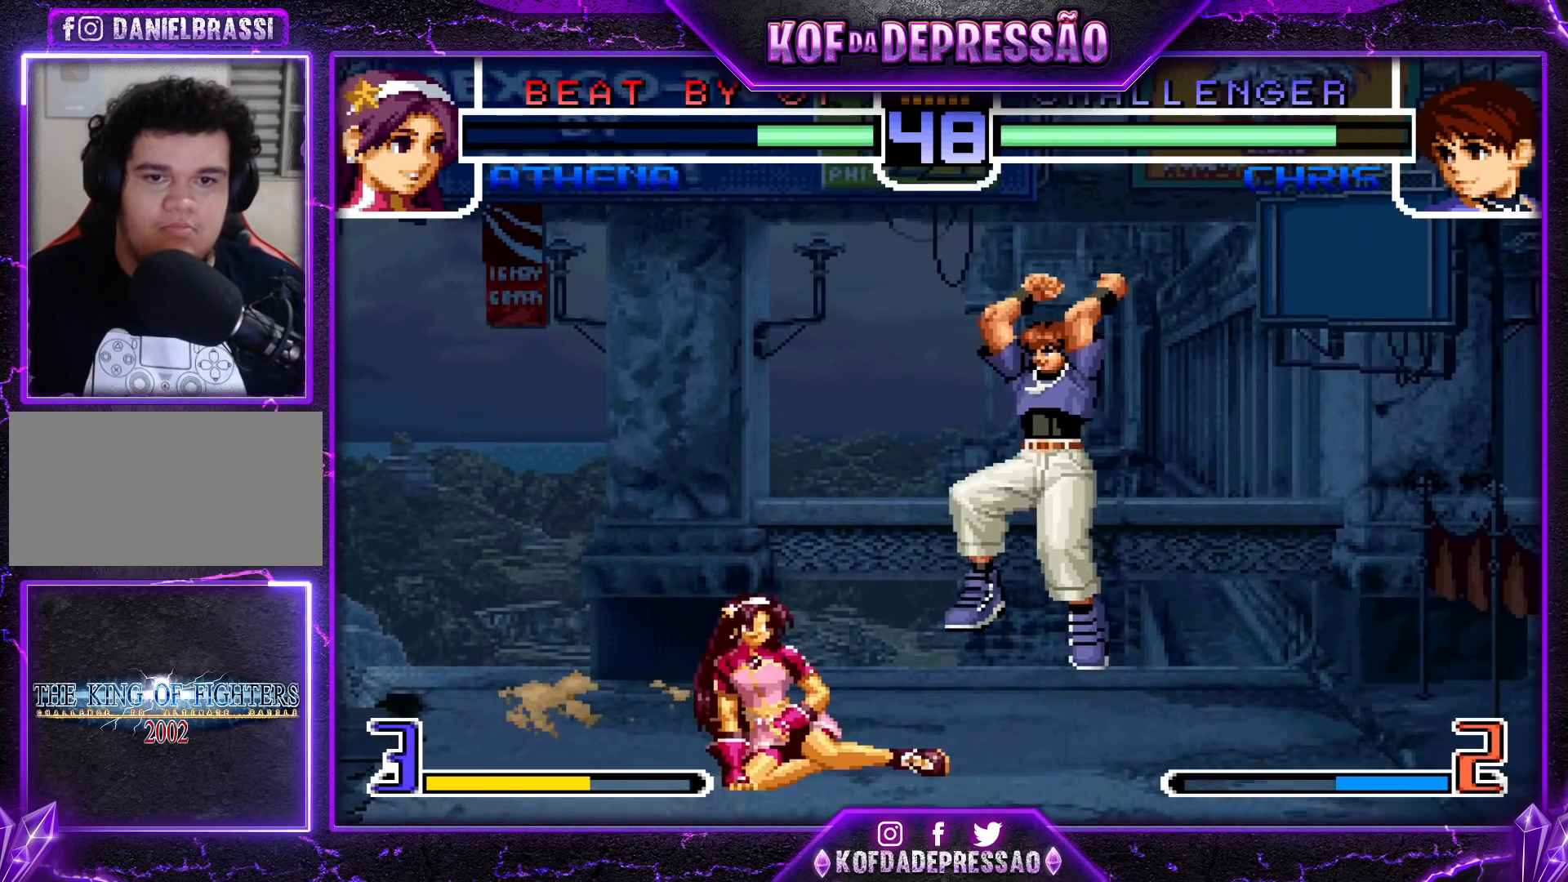
{"buttons": ["R1"], "left_stick": "left", "events": [[117, "CROSS", "down"], [267, "CROSS", "up"], [283, "left_stick", "left"], [483, "R1", "down"]]}
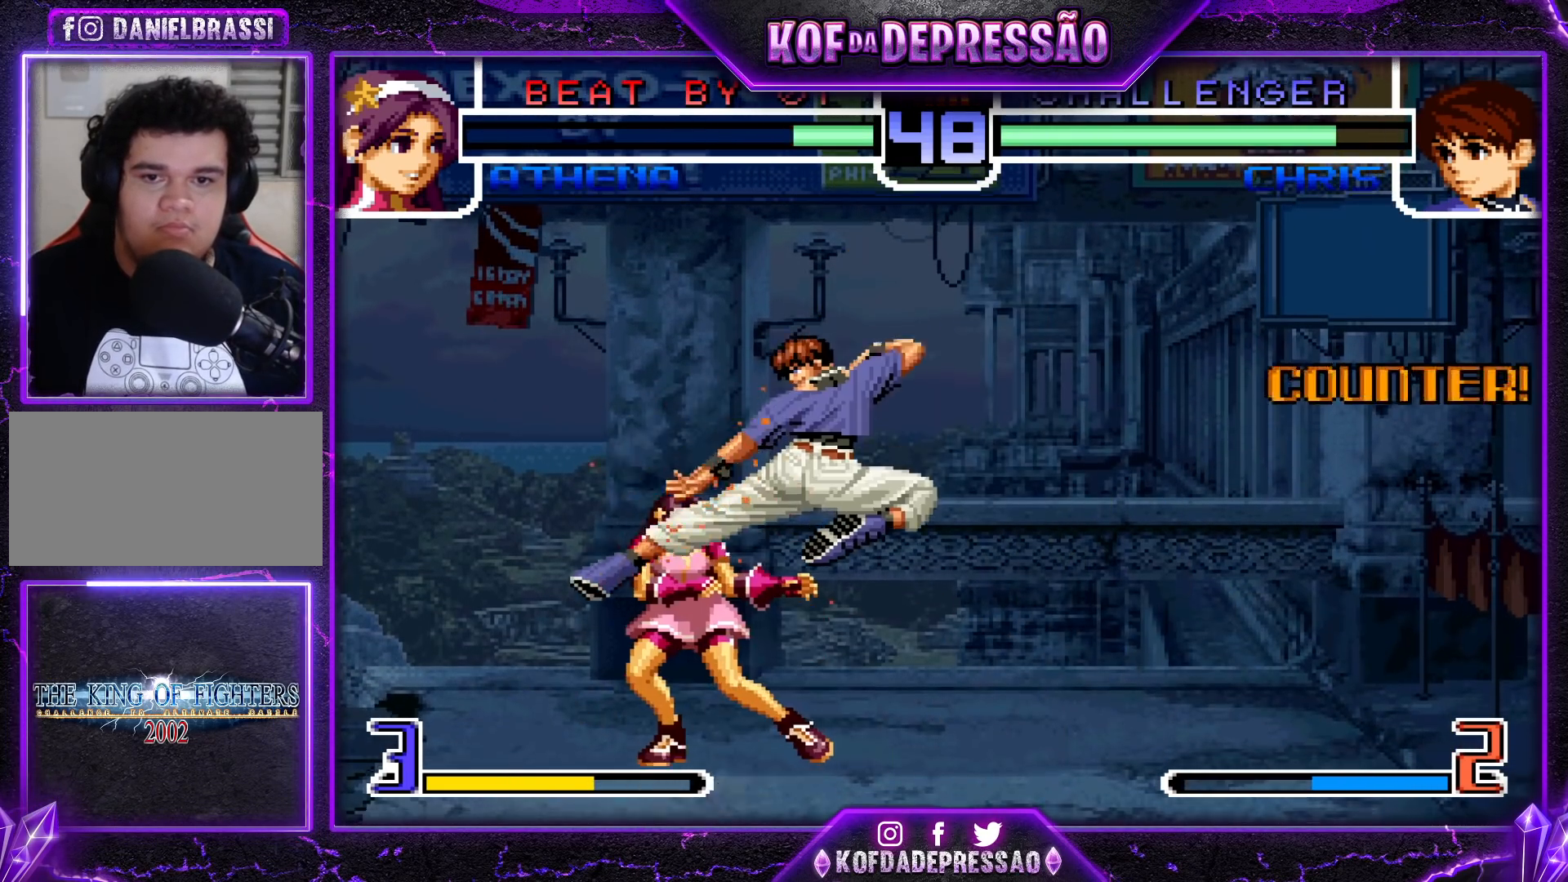
{"buttons": [], "left_stick": "down", "events": [[133, "R1", "up"], [200, "SQUARE", "down"], [317, "SQUARE", "up"], [450, "left_stick", "down"]]}
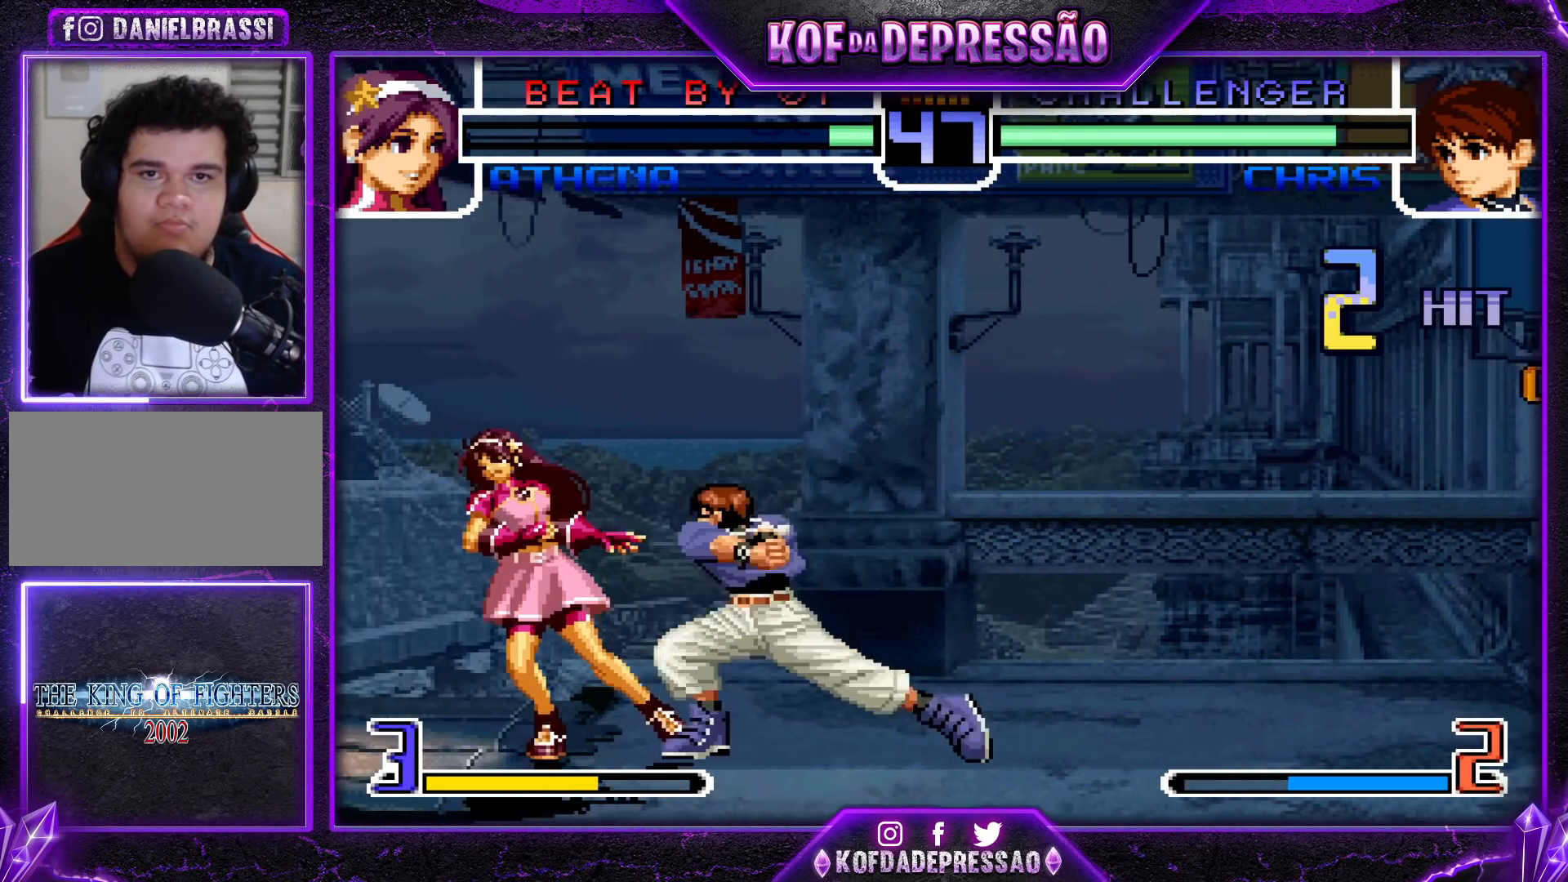
{"buttons": [], "left_stick": "down", "events": [[67, "left_stick", "right"], [83, "SQUARE", "down"], [167, "left_stick", "left"], [183, "SQUARE", "up"], [217, "left_stick", "down"], [350, "left_stick", "up"], [433, "left_stick", "down"]]}
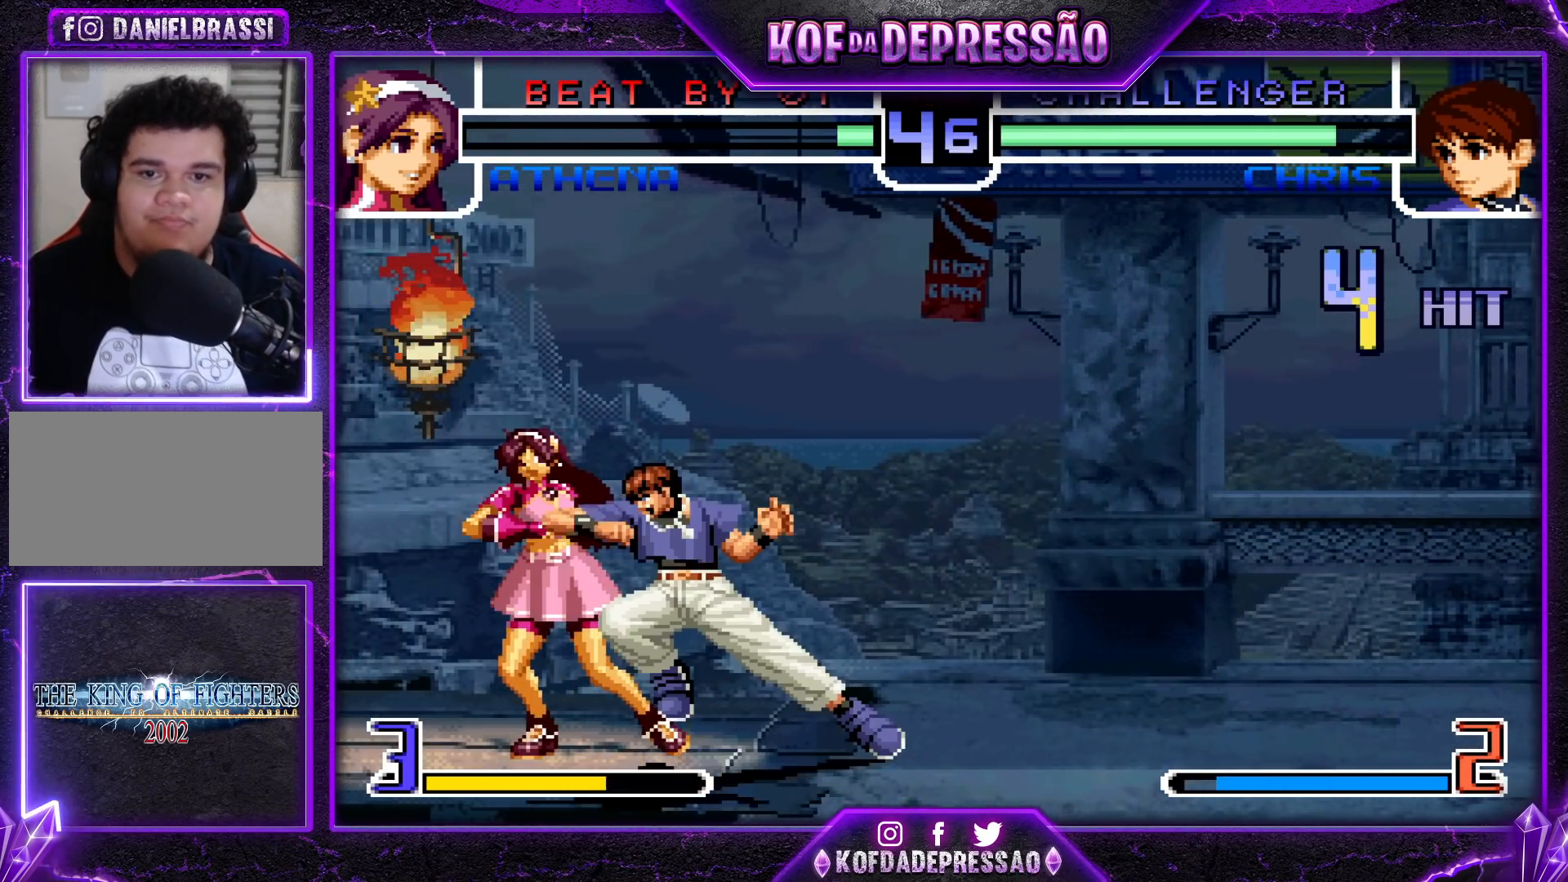
{"buttons": [], "left_stick": "center", "events": [[17, "left_stick", "right"], [50, "TRIANGLE", "down"], [117, "left_stick", "center"], [133, "TRIANGLE", "up"], [283, "SQUARE", "down"], [317, "CROSS", "down"], [350, "SQUARE", "up"], [383, "CROSS", "up"], [450, "SQUARE", "down"], [500, "SQUARE", "up"]]}
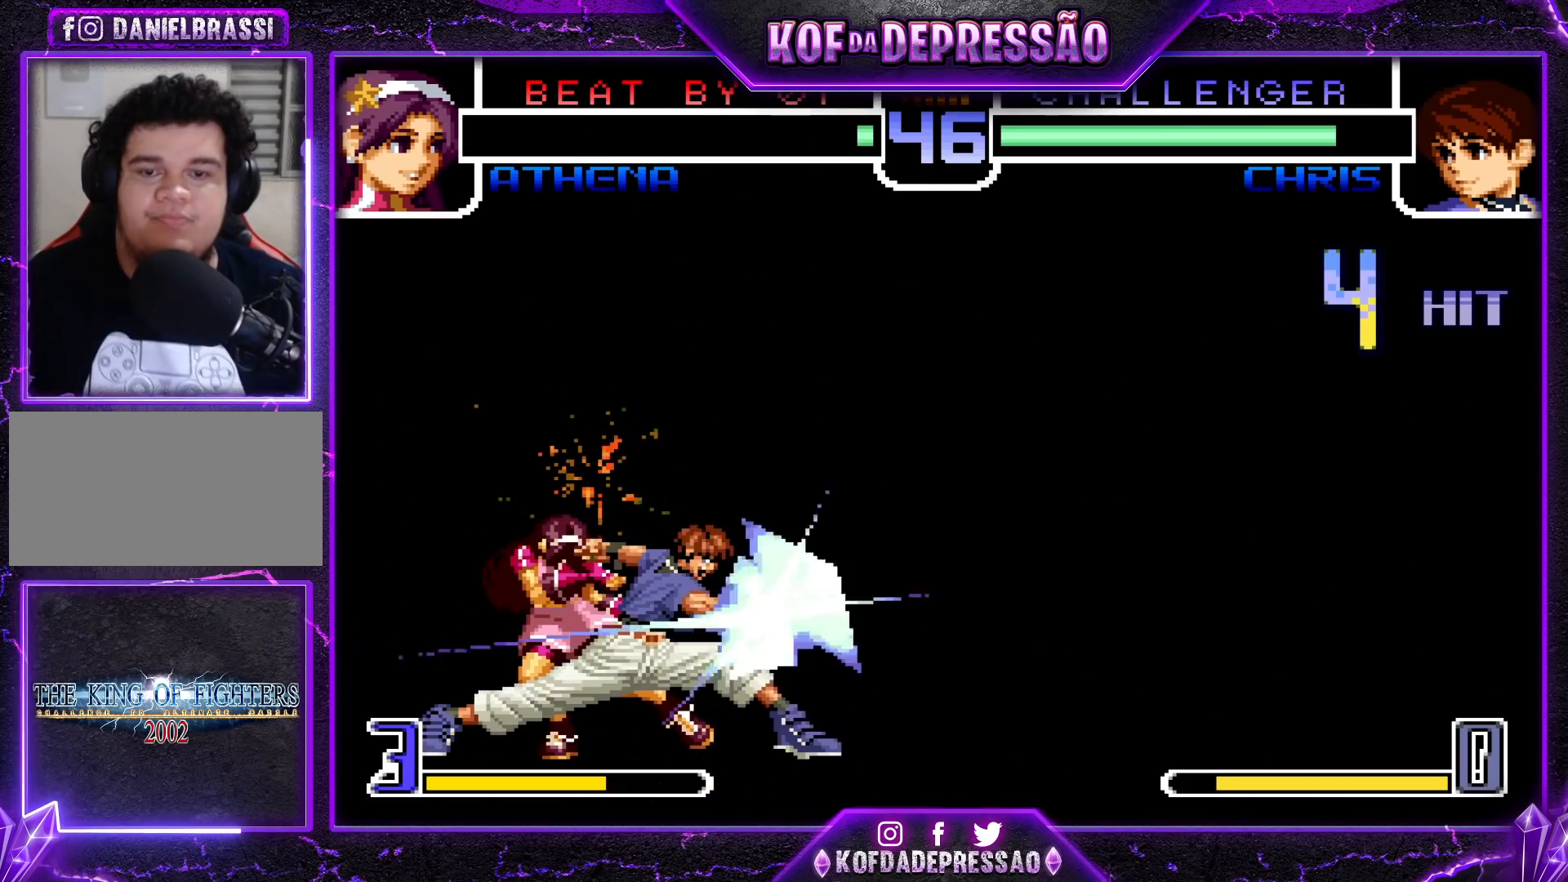
{"buttons": ["CROSS"], "left_stick": "center", "events": [[17, "CROSS", "down"], [50, "CROSS", "up"], [83, "SQUARE", "down"], [150, "SQUARE", "up"], [167, "CROSS", "down"], [217, "CROSS", "up"], [250, "SQUARE", "down"], [300, "SQUARE", "up"], [333, "CROSS", "down"], [367, "CROSS", "up"], [400, "SQUARE", "down"], [467, "SQUARE", "up"], [483, "CROSS", "down"]]}
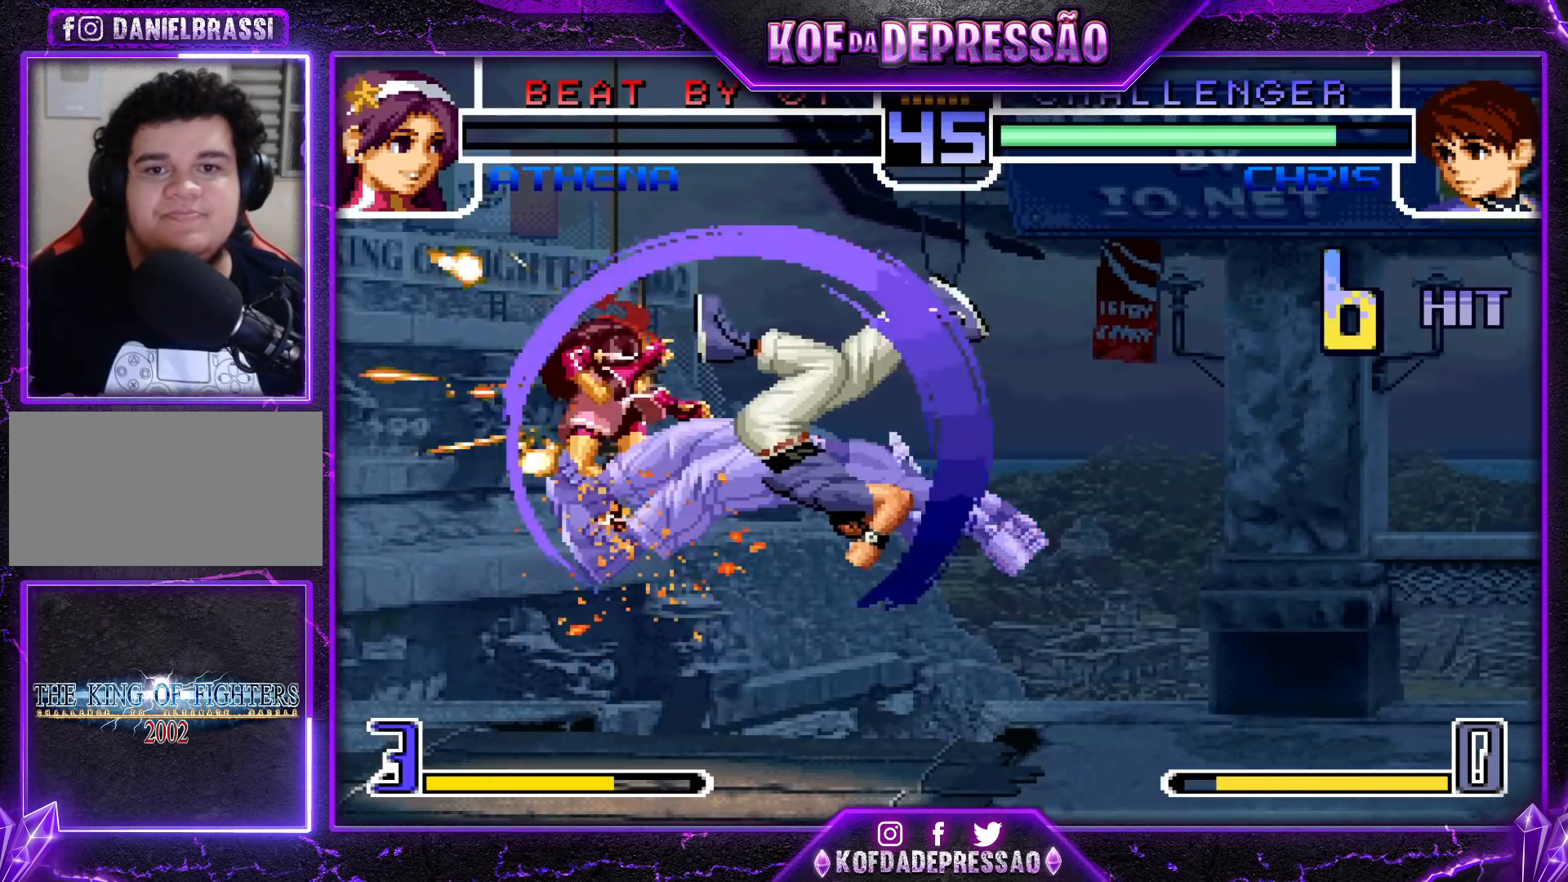
{"buttons": [], "left_stick": "center", "events": [[17, "CROSS", "up"], [50, "SQUARE", "down"], [100, "SQUARE", "up"], [117, "CROSS", "down"], [183, "CROSS", "up"], [217, "SQUARE", "down"], [217, "TRIANGLE", "down"], [250, "TRIANGLE", "up"], [267, "SQUARE", "up"], [300, "CROSS", "down"], [317, "CROSS", "up"], [367, "TRIANGLE", "down"], [383, "SQUARE", "down"], [417, "SQUARE", "up"], [417, "TRIANGLE", "up"], [450, "CROSS", "down"], [500, "CROSS", "up"]]}
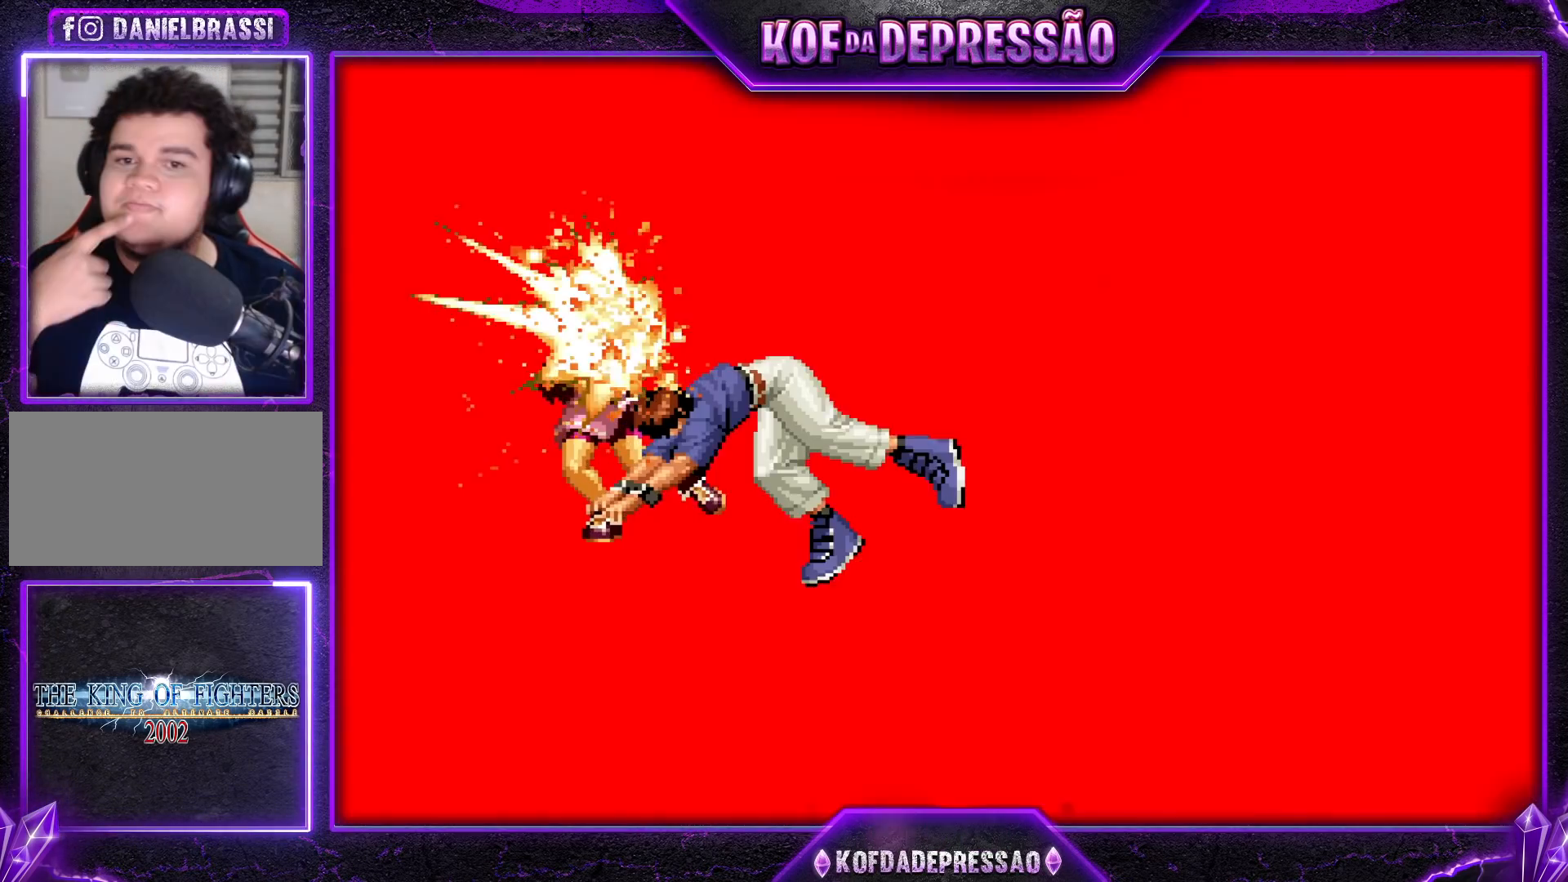
{"buttons": ["CROSS", "TRIANGLE"], "left_stick": "center", "events": [[33, "SQUARE", "down"], [33, "TRIANGLE", "down"], [67, "SQUARE", "up"], [83, "TRIANGLE", "up"], [100, "CROSS", "down"], [167, "CROSS", "up"], [200, "SQUARE", "down"], [200, "TRIANGLE", "down"], [250, "CROSS", "down"], [250, "TRIANGLE", "up"], [267, "SQUARE", "up"], [350, "CROSS", "up"], [350, "TRIANGLE", "down"], [367, "SQUARE", "down"], [433, "CROSS", "down"], [433, "TRIANGLE", "up"], [450, "SQUARE", "up"], [500, "TRIANGLE", "down"]]}
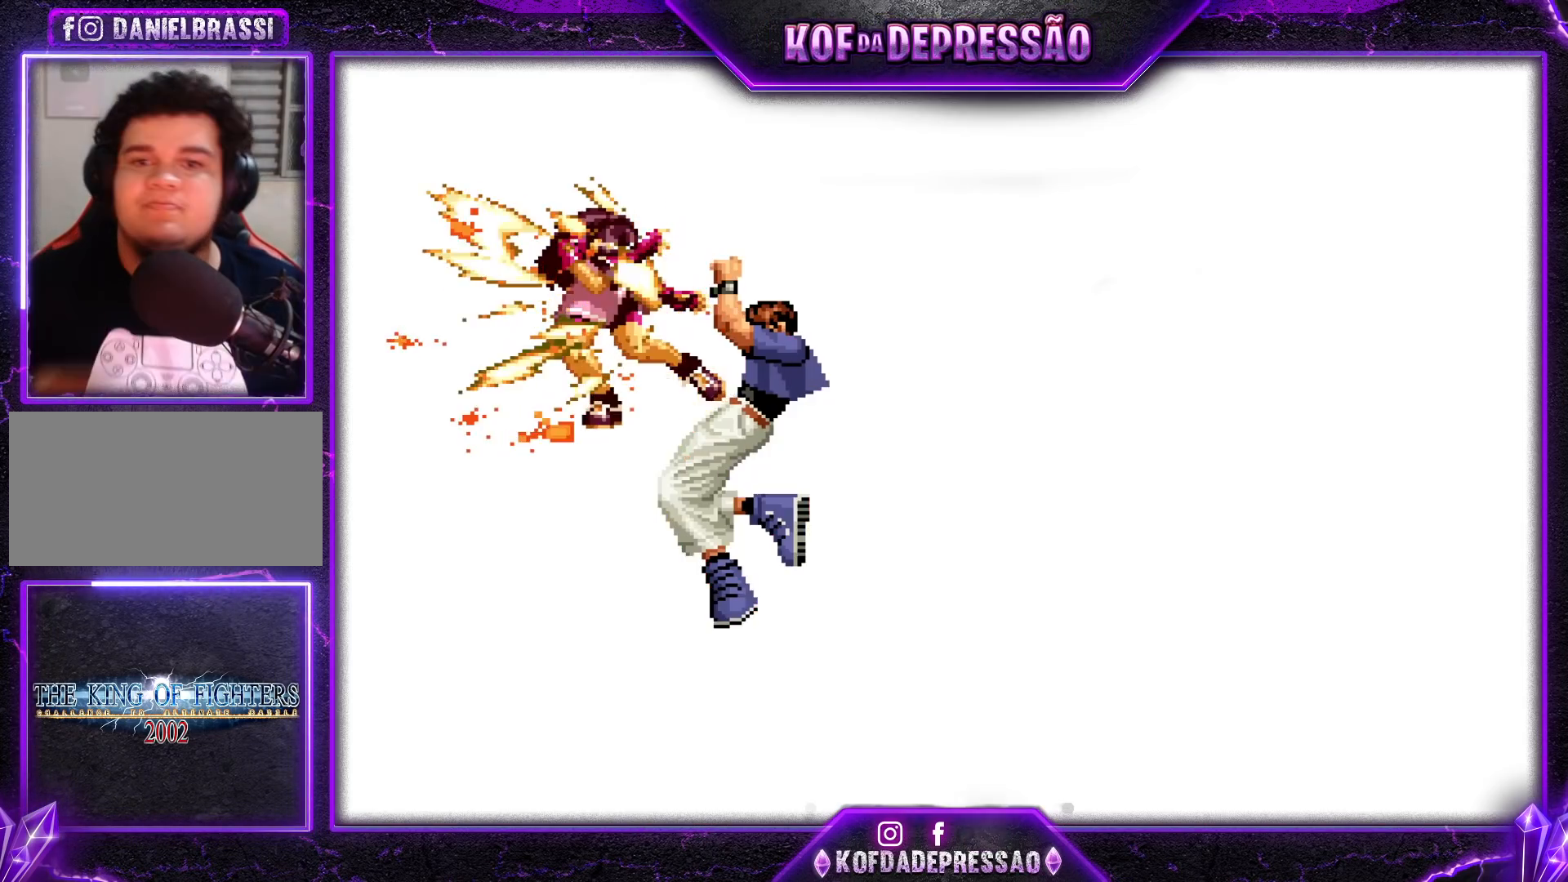
{"buttons": ["TRIANGLE"], "left_stick": "center", "events": [[17, "SQUARE", "down"], [50, "CROSS", "up"], [117, "CROSS", "down"], [167, "CROSS", "up"], [217, "SQUARE", "up"], [233, "CROSS", "down"], [250, "TRIANGLE", "up"], [300, "CROSS", "up"], [317, "TRIANGLE", "down"], [383, "SQUARE", "down"], [383, "TRIANGLE", "up"], [450, "CROSS", "down"], [467, "CROSS", "up"], [467, "SQUARE", "up"], [483, "TRIANGLE", "down"]]}
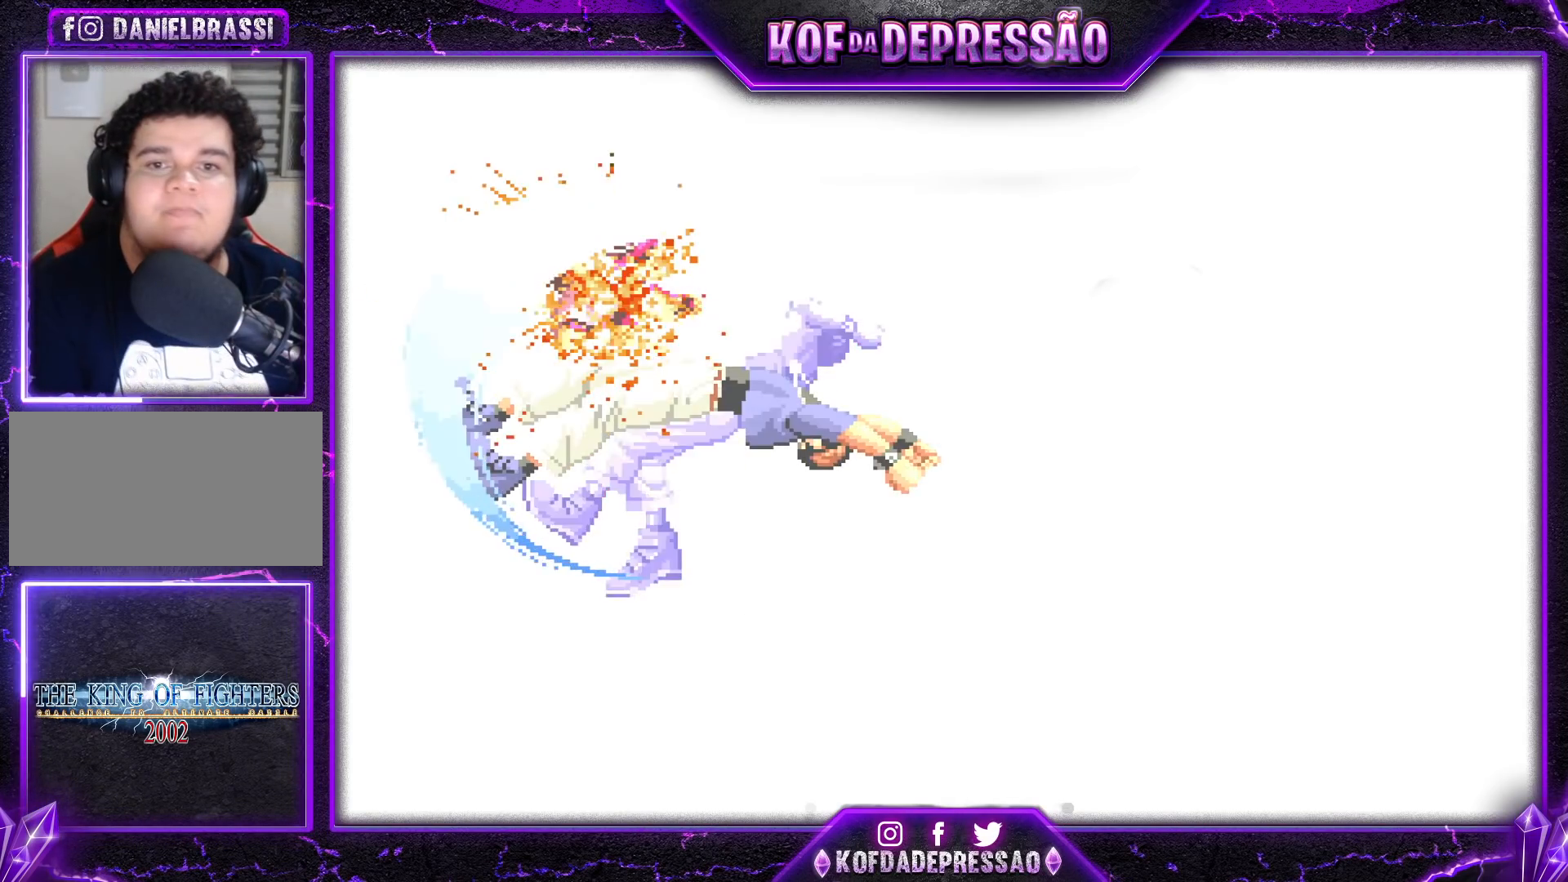
{"buttons": ["TRIANGLE"], "left_stick": "center", "events": [[50, "SQUARE", "down"], [67, "TRIANGLE", "up"], [117, "CROSS", "down"], [133, "CROSS", "up"], [133, "SQUARE", "up"], [150, "TRIANGLE", "down"], [233, "SQUARE", "down"], [233, "TRIANGLE", "up"], [283, "CROSS", "down"], [300, "SQUARE", "up"], [317, "CROSS", "up"], [333, "TRIANGLE", "down"], [400, "SQUARE", "down"], [400, "TRIANGLE", "up"], [450, "SQUARE", "up"], [500, "TRIANGLE", "down"]]}
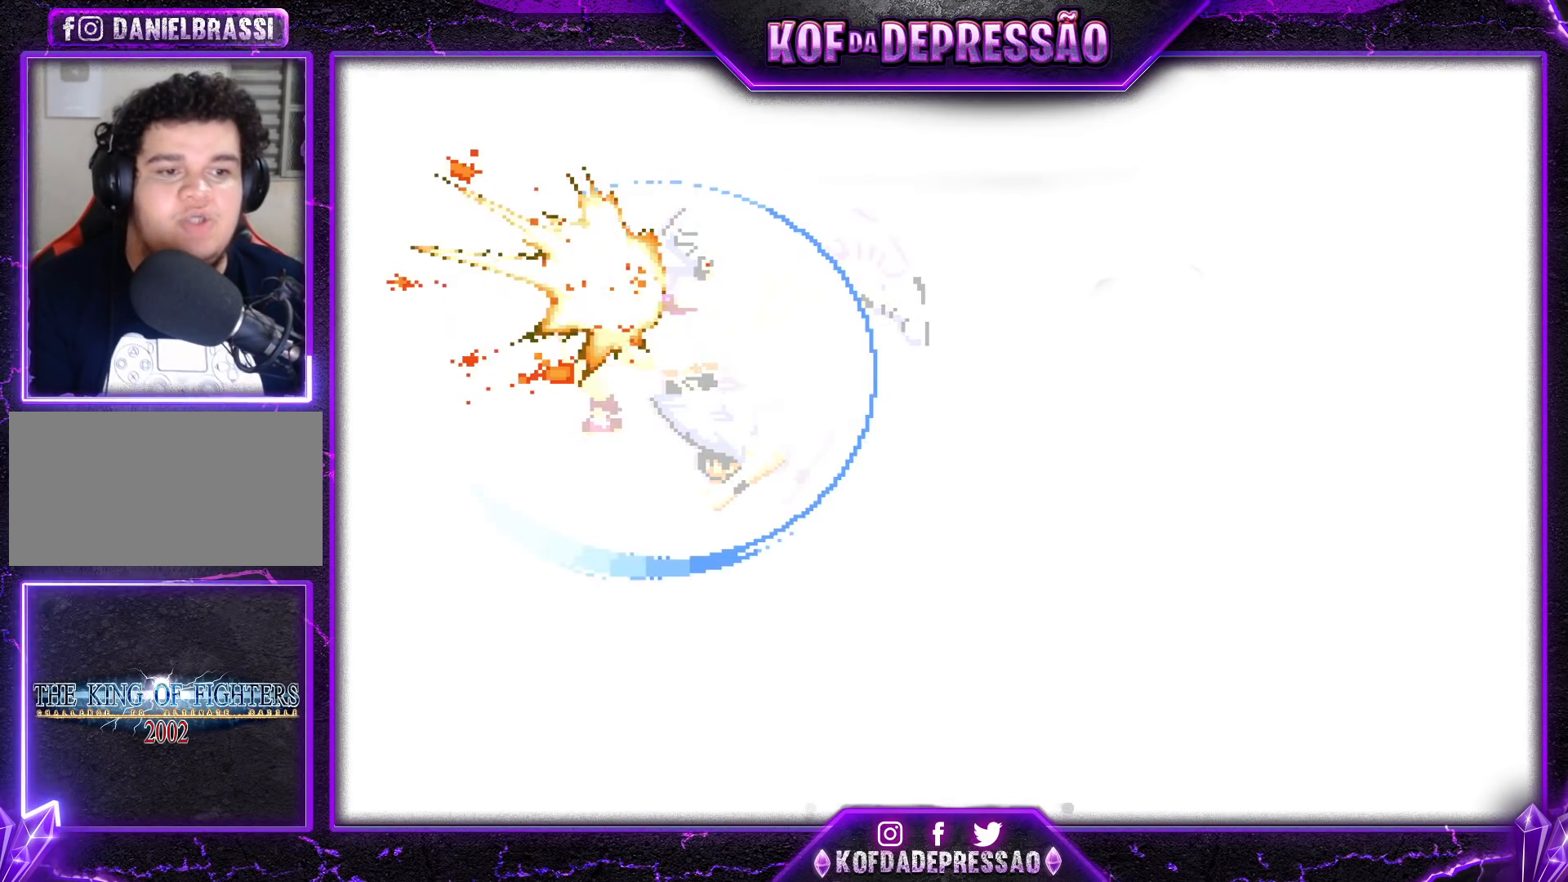
{"buttons": ["TRIANGLE"], "left_stick": "center", "events": [[50, "TRIANGLE", "up"], [67, "SQUARE", "down"], [100, "CROSS", "down"], [133, "SQUARE", "up"], [150, "CROSS", "up"], [167, "TRIANGLE", "down"], [233, "SQUARE", "down"], [250, "TRIANGLE", "up"], [283, "CROSS", "down"], [300, "SQUARE", "up"], [317, "CROSS", "up"], [333, "TRIANGLE", "down"], [400, "TRIANGLE", "up"], [417, "SQUARE", "down"], [433, "CROSS", "down"], [467, "CROSS", "up"], [467, "SQUARE", "up"], [500, "TRIANGLE", "down"]]}
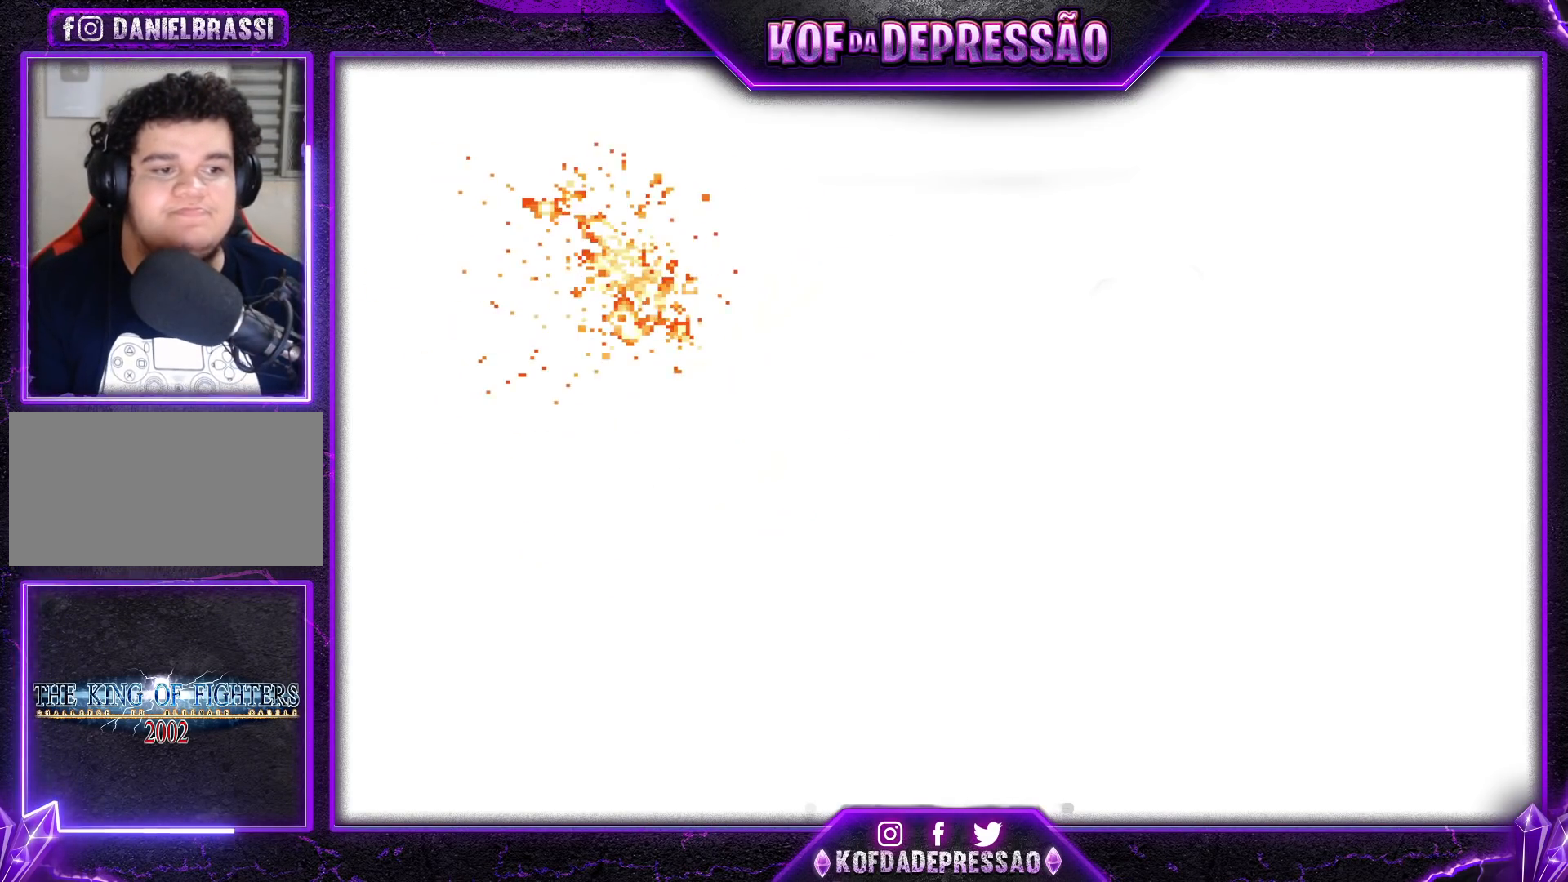
{"buttons": ["TRIANGLE"], "left_stick": "center", "events": [[50, "TRIANGLE", "up"], [83, "SQUARE", "down"], [100, "CROSS", "down"], [117, "CROSS", "up"], [117, "SQUARE", "up"], [133, "TRIANGLE", "down"], [217, "TRIANGLE", "up"], [233, "SQUARE", "down"], [300, "SQUARE", "up"], [300, "TRIANGLE", "down"], [383, "SQUARE", "down"], [383, "TRIANGLE", "up"], [450, "SQUARE", "up"], [483, "TRIANGLE", "down"]]}
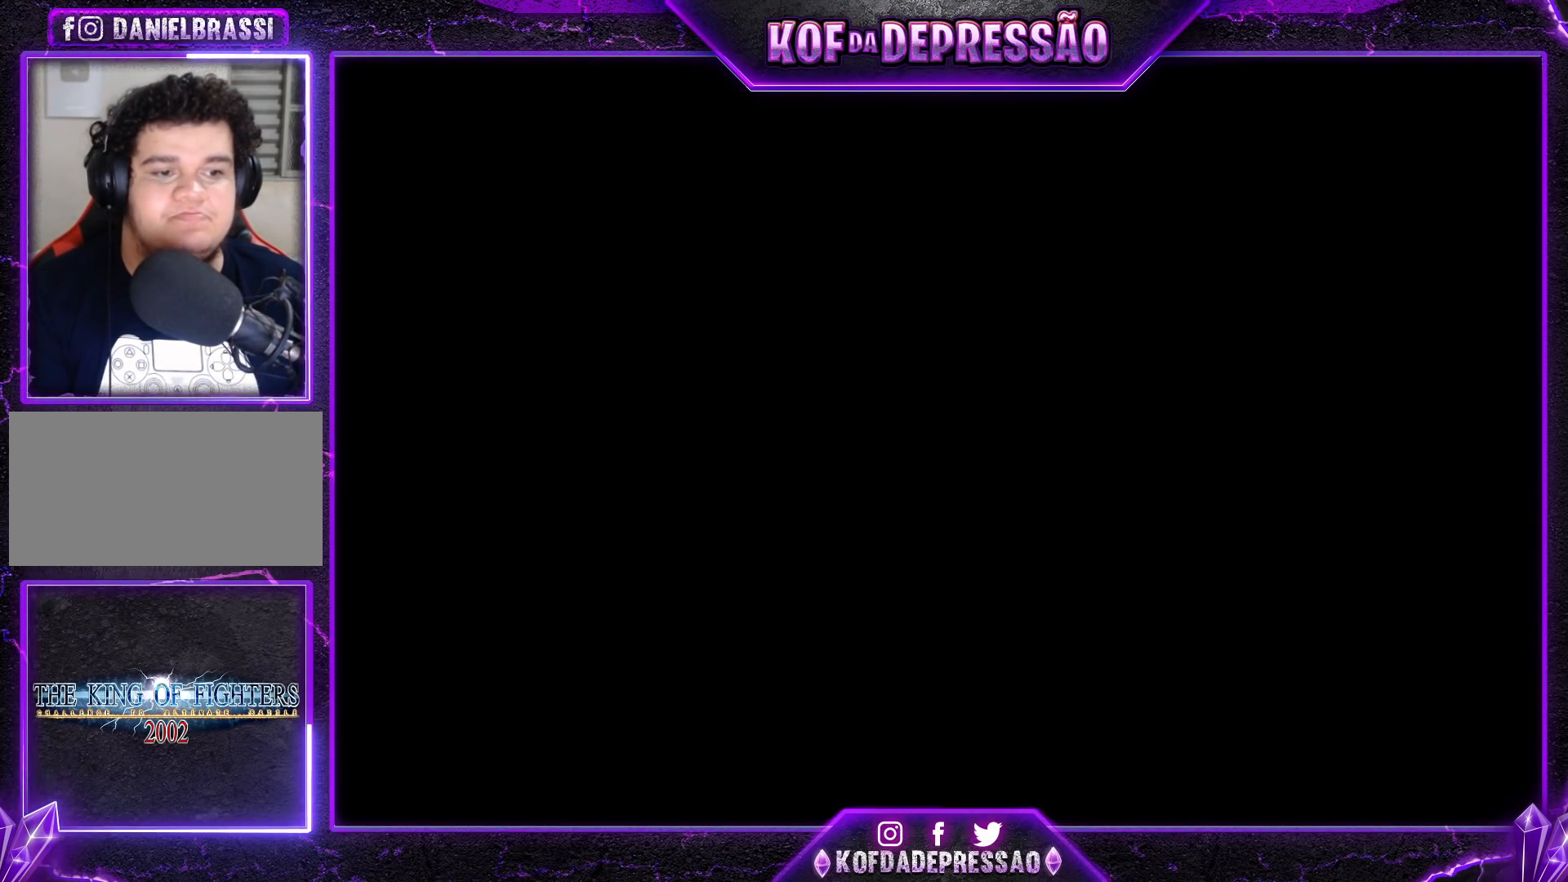
{"buttons": ["TRIANGLE"], "left_stick": "center", "events": [[50, "SQUARE", "down"], [50, "TRIANGLE", "up"], [83, "CROSS", "down"], [117, "SQUARE", "up"], [150, "CROSS", "up"], [150, "TRIANGLE", "down"], [217, "SQUARE", "down"], [217, "TRIANGLE", "up"], [267, "CROSS", "down"], [283, "CROSS", "up"], [283, "SQUARE", "up"], [300, "TRIANGLE", "down"], [367, "SQUARE", "down"], [400, "CROSS", "down"], [400, "TRIANGLE", "up"], [450, "CROSS", "up"], [450, "SQUARE", "up"], [450, "TRIANGLE", "down"]]}
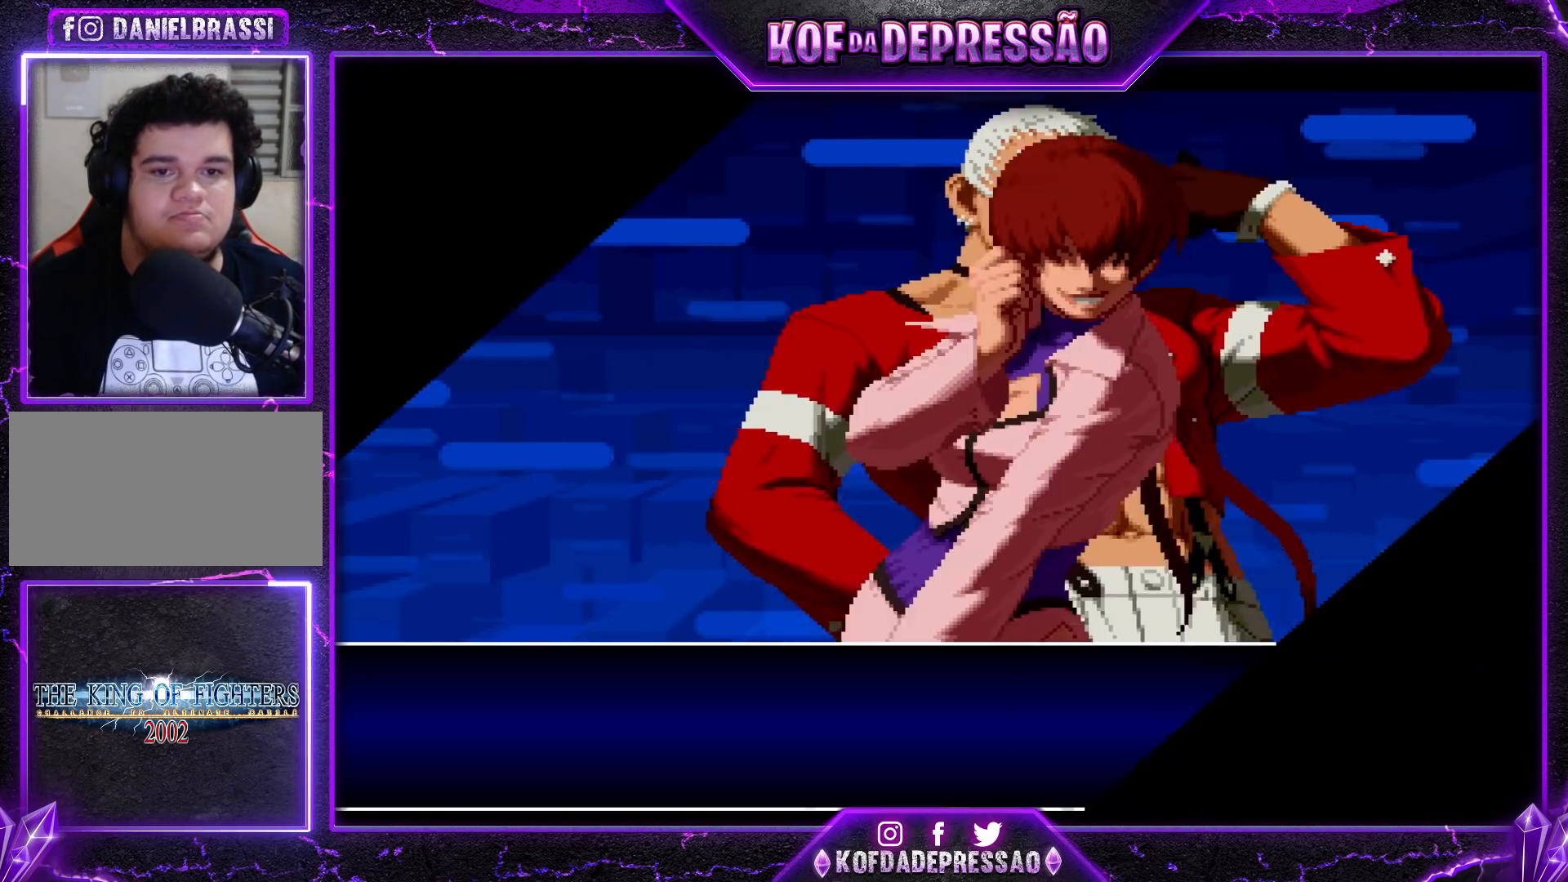
{"buttons": [], "left_stick": "center", "events": [[17, "SQUARE", "down"], [33, "TRIANGLE", "up"], [50, "CROSS", "down"], [100, "SQUARE", "up"], [117, "CROSS", "up"], [183, "TRIANGLE", "down"], [200, "SQUARE", "down"], [233, "SQUARE", "up"], [233, "TRIANGLE", "up"]]}